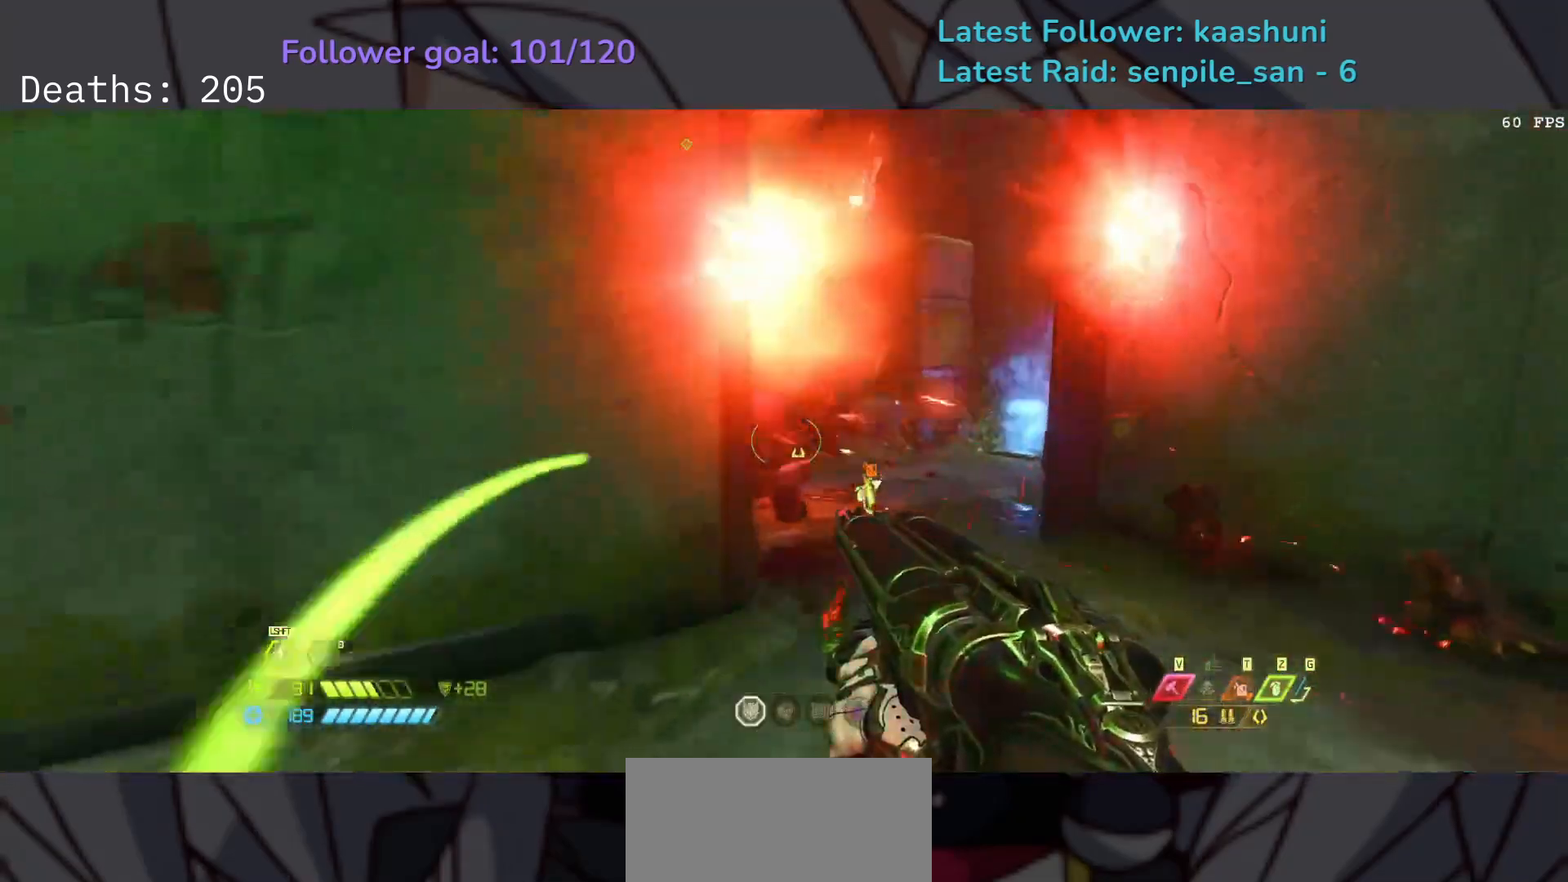
Gameplay with keyboard and mouse; each line is a JSON object with the keys and mouse buttons held at the frame after it. "events" lists presses ("down") and releases ("up") of "1", "2", "3", "4", "5", "a", "ctrl", "d", "e", "f", "g", "q", "r", "s", "shift", "space", "t", "tab", "v", "w", "z", "mouse_left", "mouse_wheel", "mouse_right", "mouse_mb4" and "mouse_mb5" between this image and that frame as [ms after this image, input, new state], when the widget could be followed in between. "mouse_left", "mouse_wheel", "mouse_right", "mouse_mb4", "mouse_mb5" = the "left", "wheel", "right", "mb4", "mb5" buttons of the "mouse" list. No other keys are recorded. "wheel" means that the mouse wheel is clicked or scrolled. Mouse movement is not recorded.
{"keys": ["e"], "mouse": [], "events": [[50, "mouse_left", "down"], [67, "r", "down"], [67, "space", "up"], [133, "mouse_left", "up"], [183, "r", "up"], [183, "space", "down"], [250, "e", "down"], [350, "f", "up"], [350, "space", "up"]]}
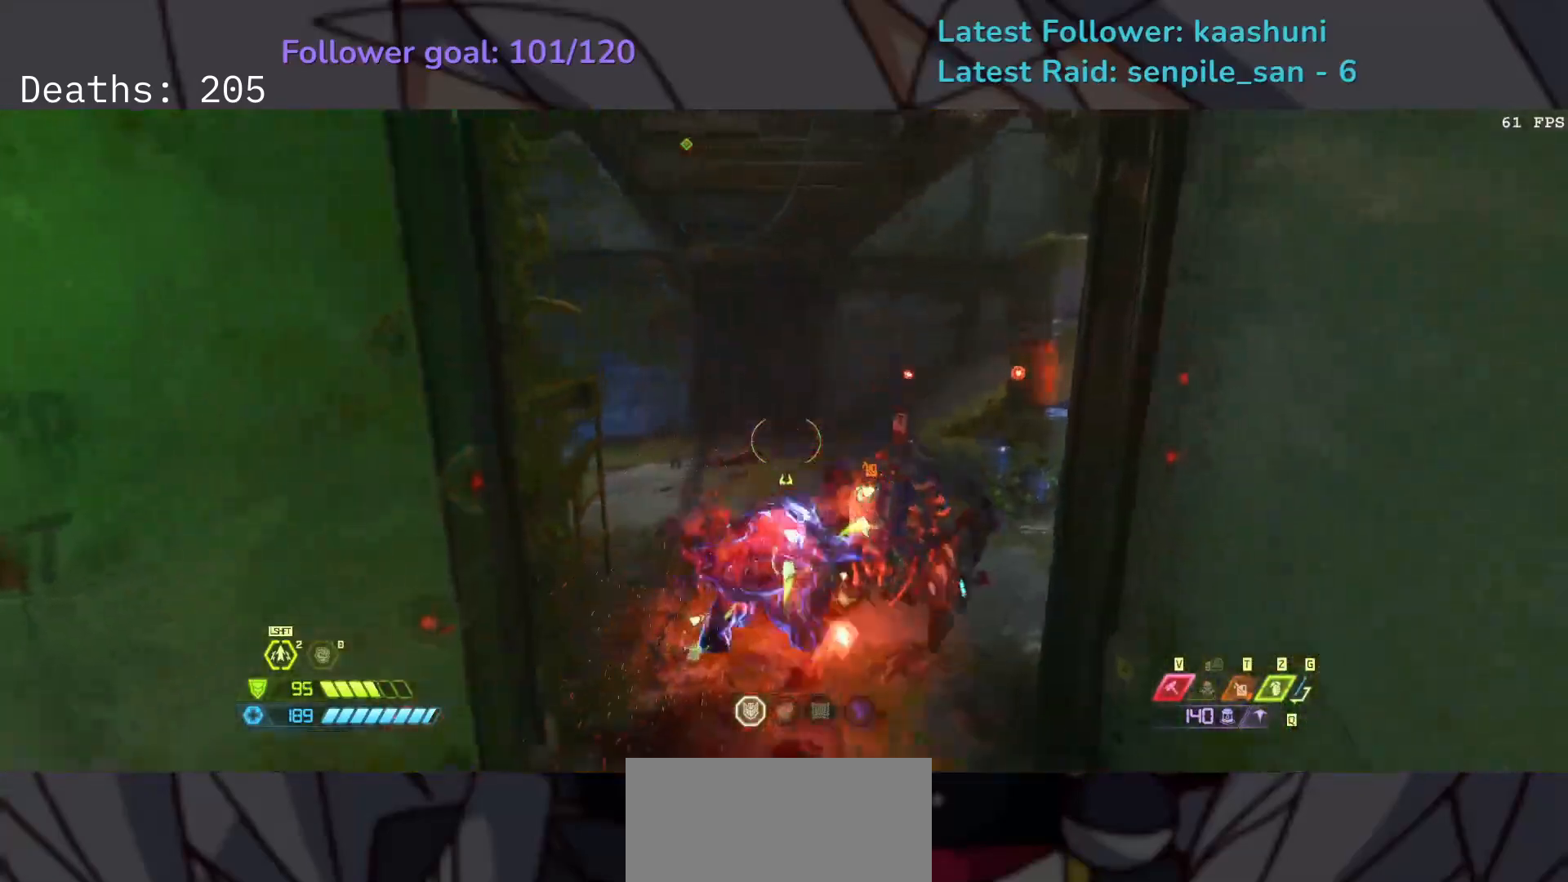
{"keys": ["e"], "mouse": ["mb4"], "events": [[400, "mouse_mb4", "down"]]}
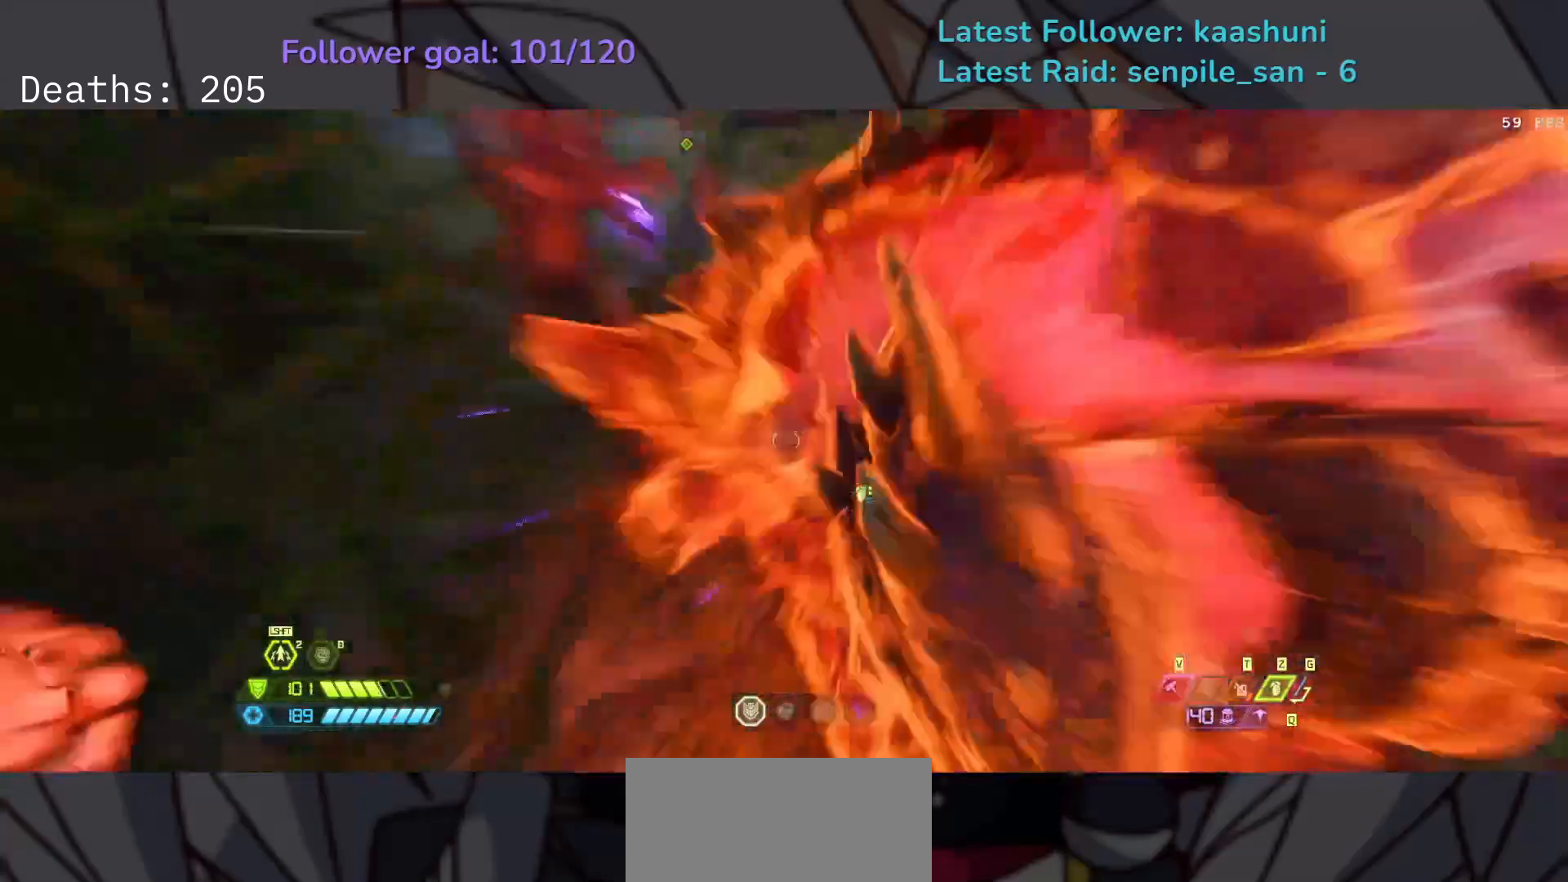
{"keys": ["e"], "mouse": [], "events": [[67, "mouse_mb4", "up"]]}
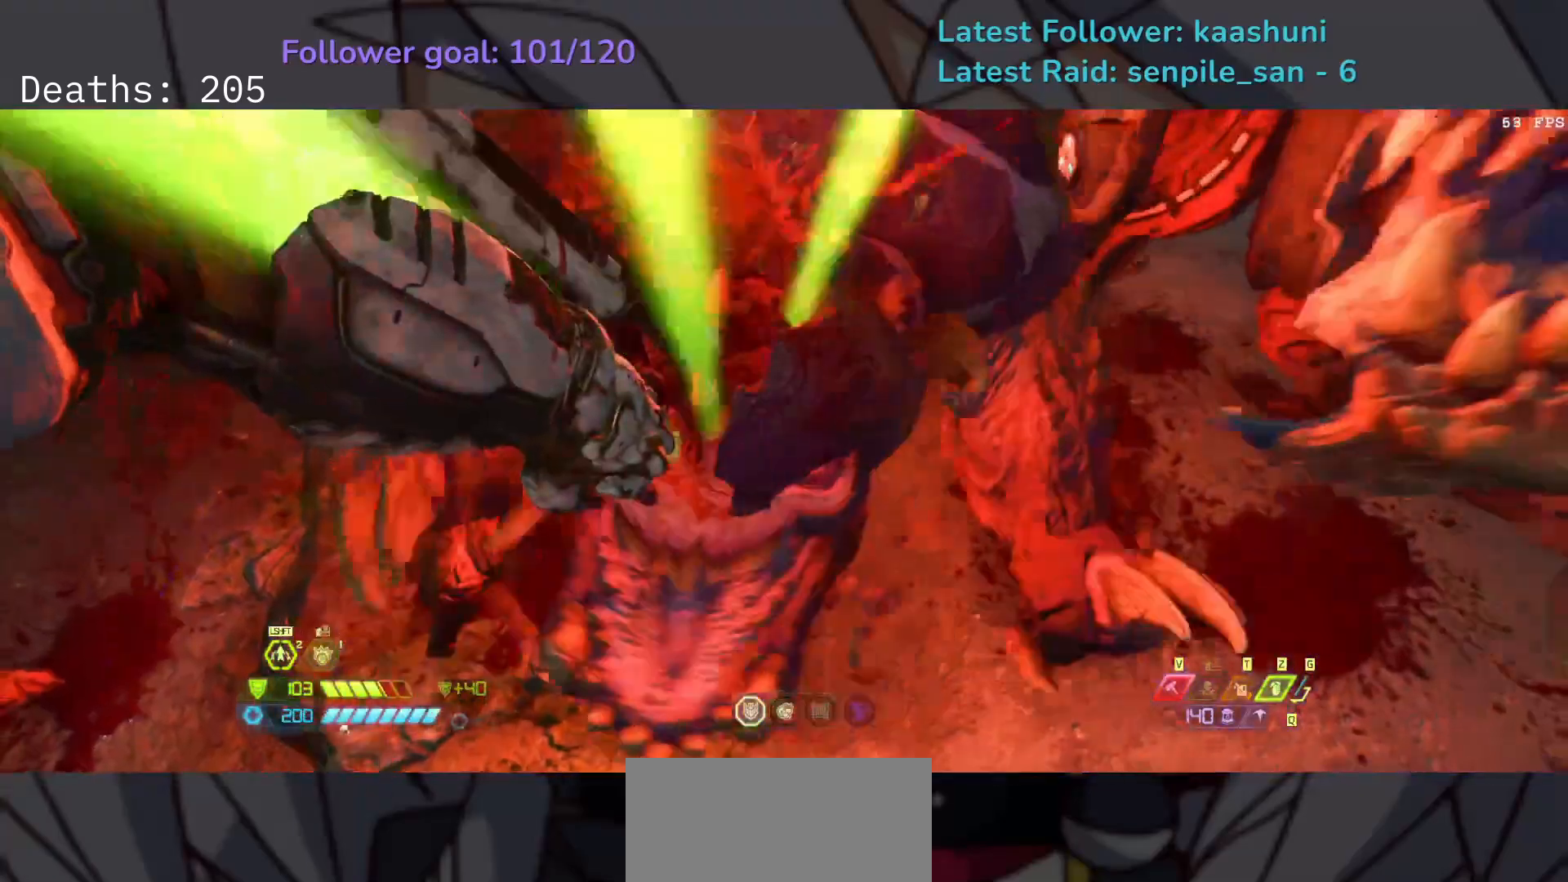
{"keys": ["e", "s"], "mouse": [], "events": [[417, "s", "down"]]}
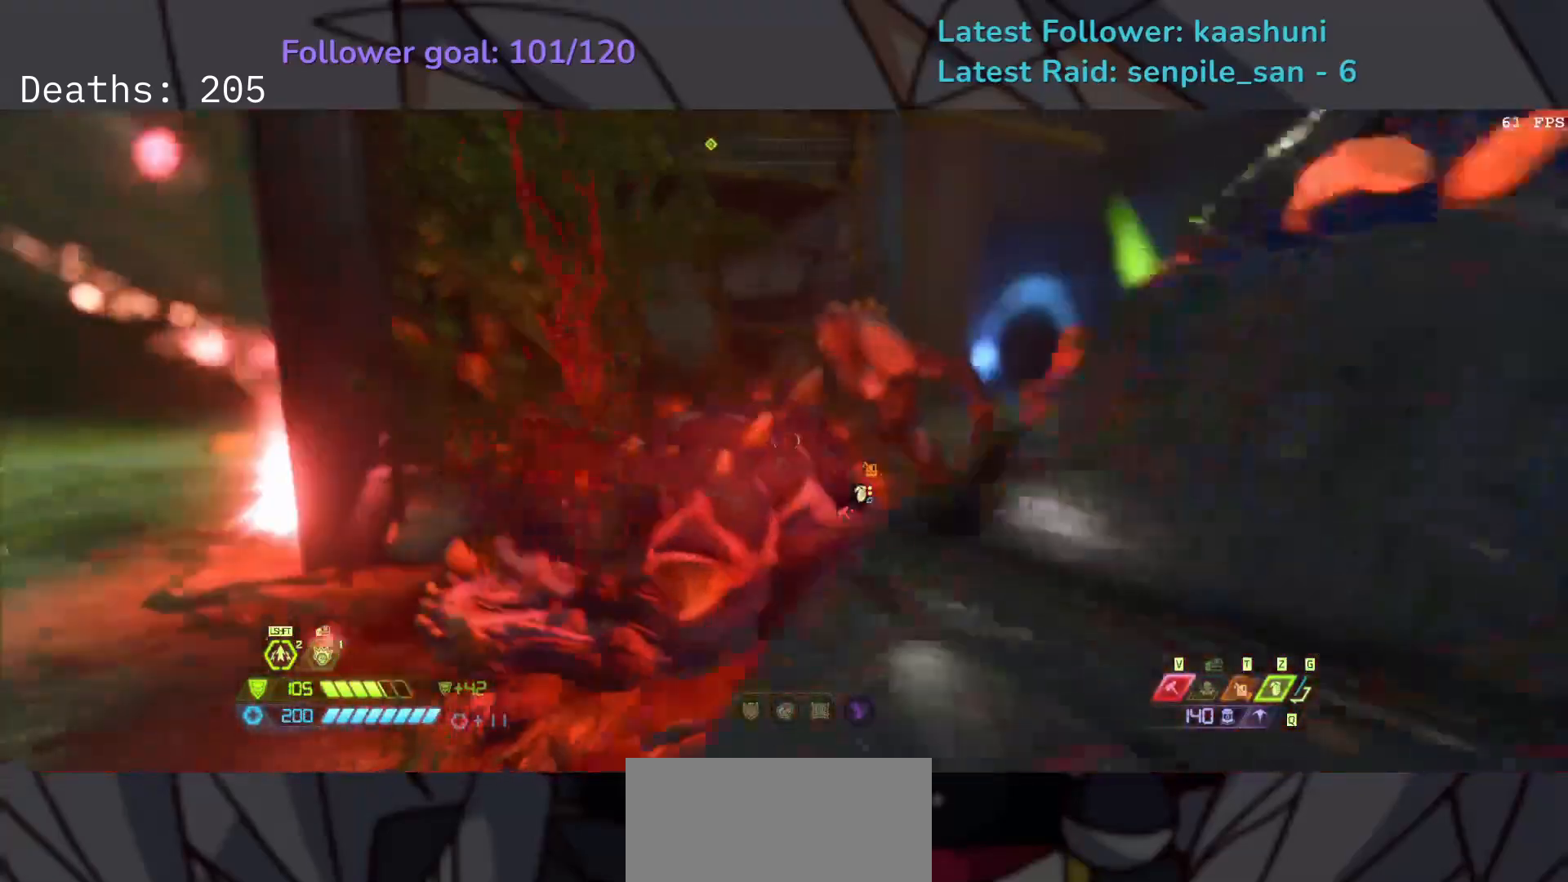
{"keys": ["d", "s", "space"], "mouse": [], "events": [[167, "mouse_mb4", "down"], [267, "space", "down"], [317, "mouse_mb4", "up"], [333, "e", "up"], [400, "space", "up"], [467, "d", "down"], [500, "space", "down"]]}
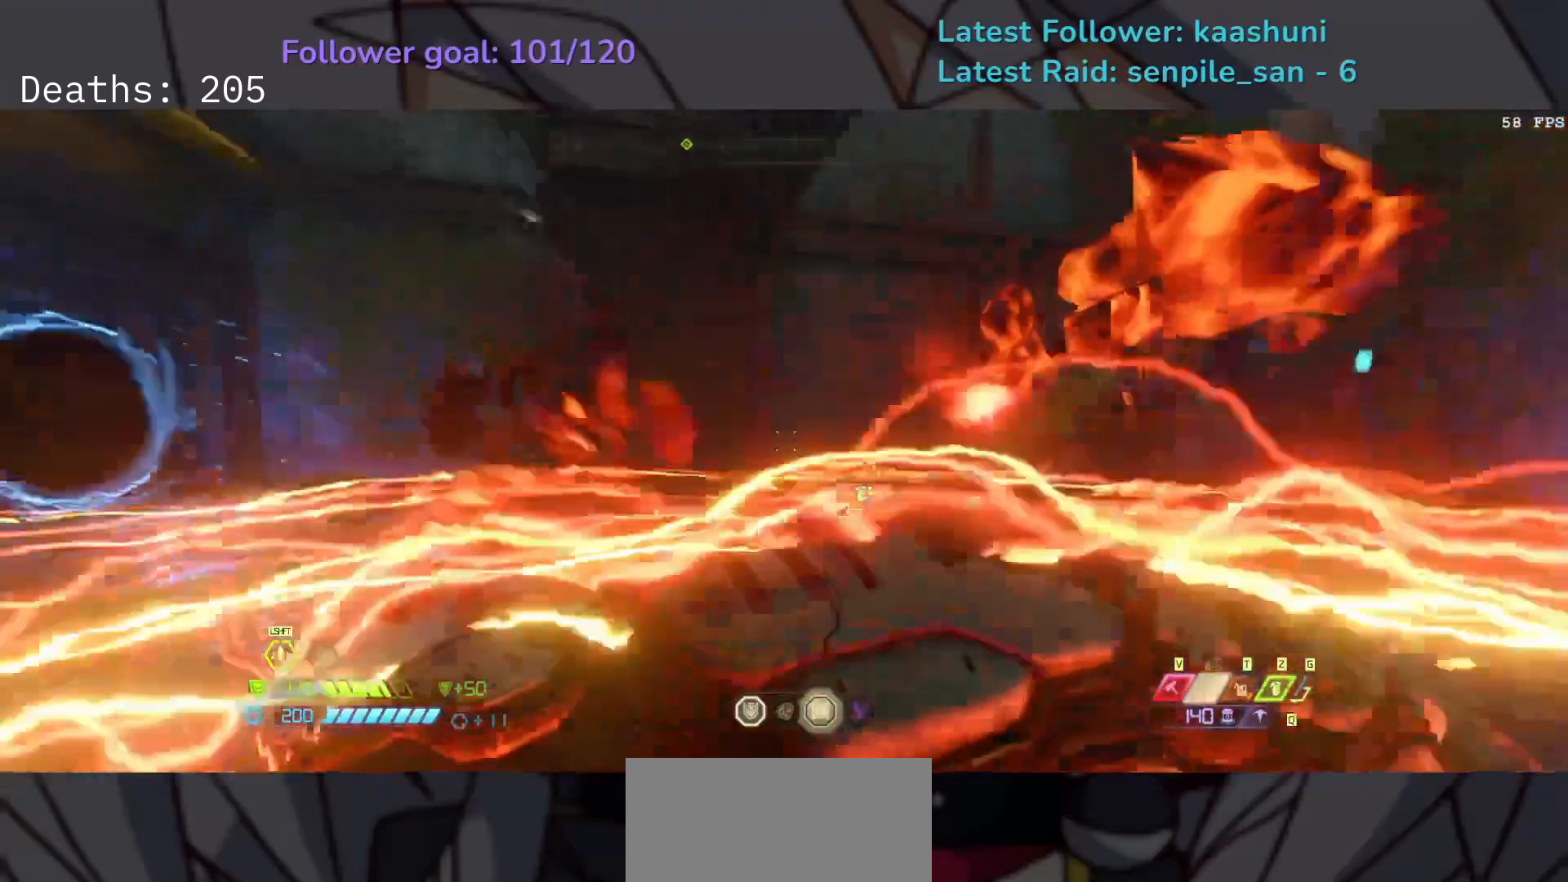
{"keys": ["d", "s"], "mouse": [], "events": [[133, "space", "up"]]}
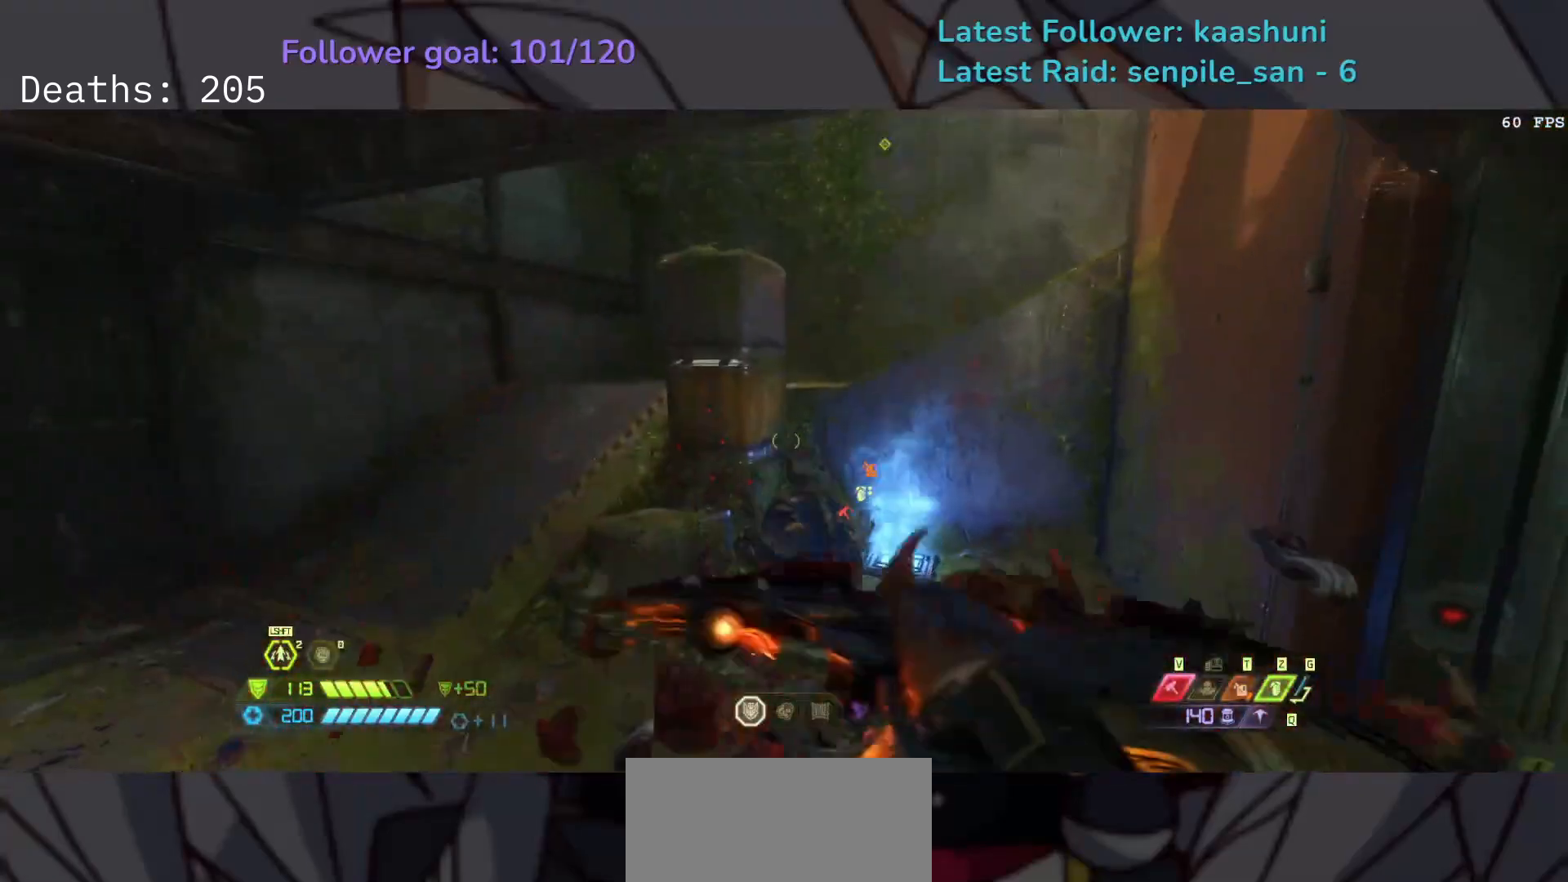
{"keys": ["d"], "mouse": [], "events": [[200, "mouse_left", "down"], [217, "s", "up"], [300, "mouse_left", "up"], [350, "2", "down"], [483, "2", "up"]]}
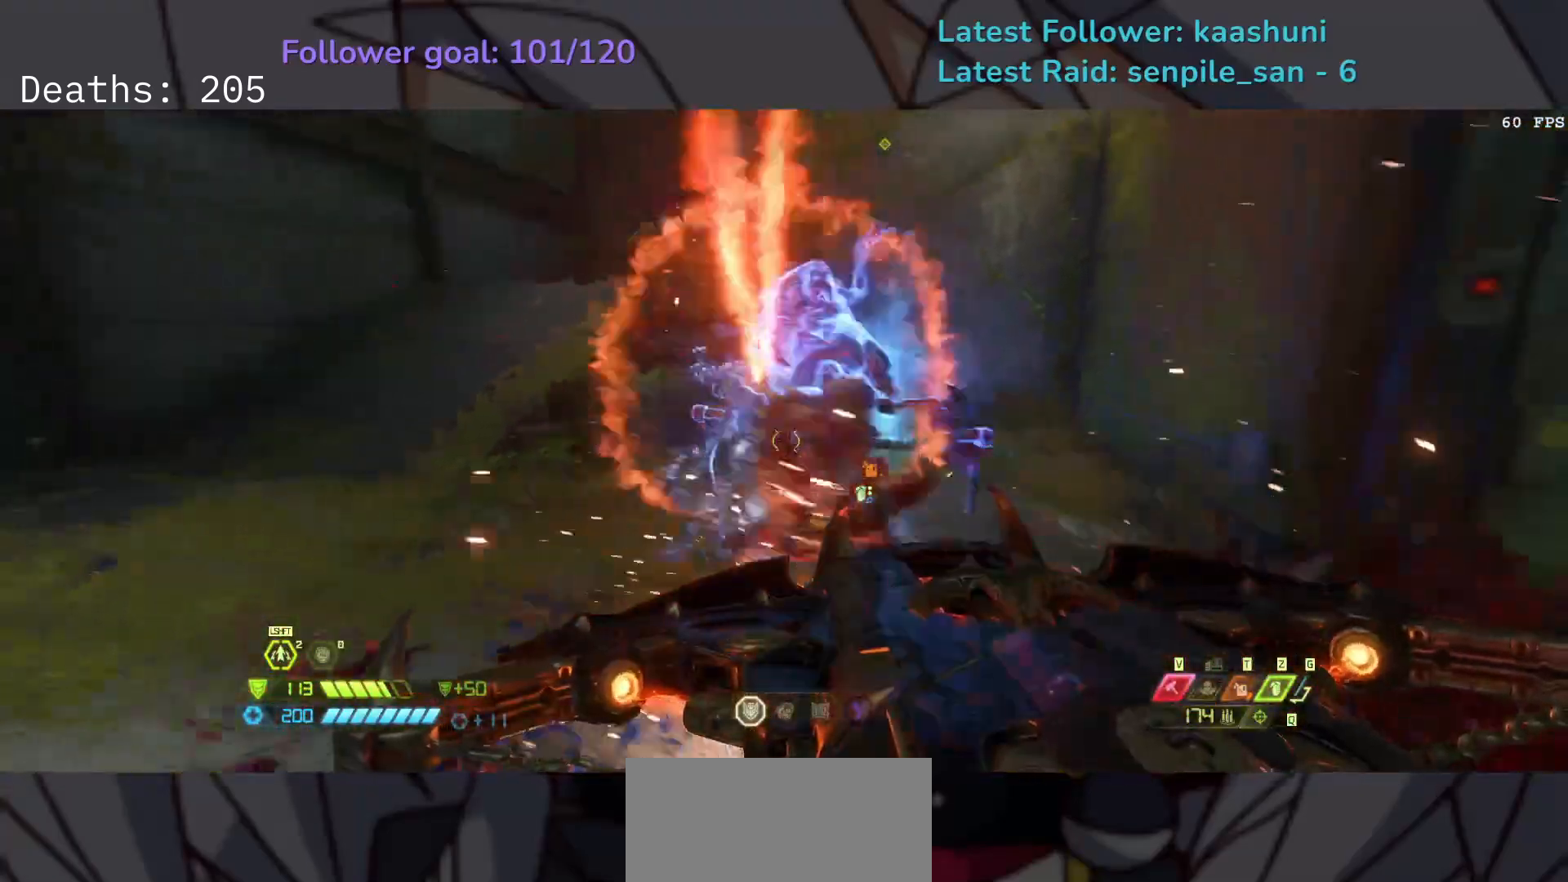
{"keys": ["r", "s", "space"], "mouse": [], "events": [[67, "s", "down"], [100, "space", "down"], [233, "d", "up"], [250, "mouse_right", "down"], [283, "space", "up"], [350, "mouse_left", "down"], [383, "r", "down"], [450, "mouse_right", "up"], [467, "space", "down"], [483, "mouse_left", "up"]]}
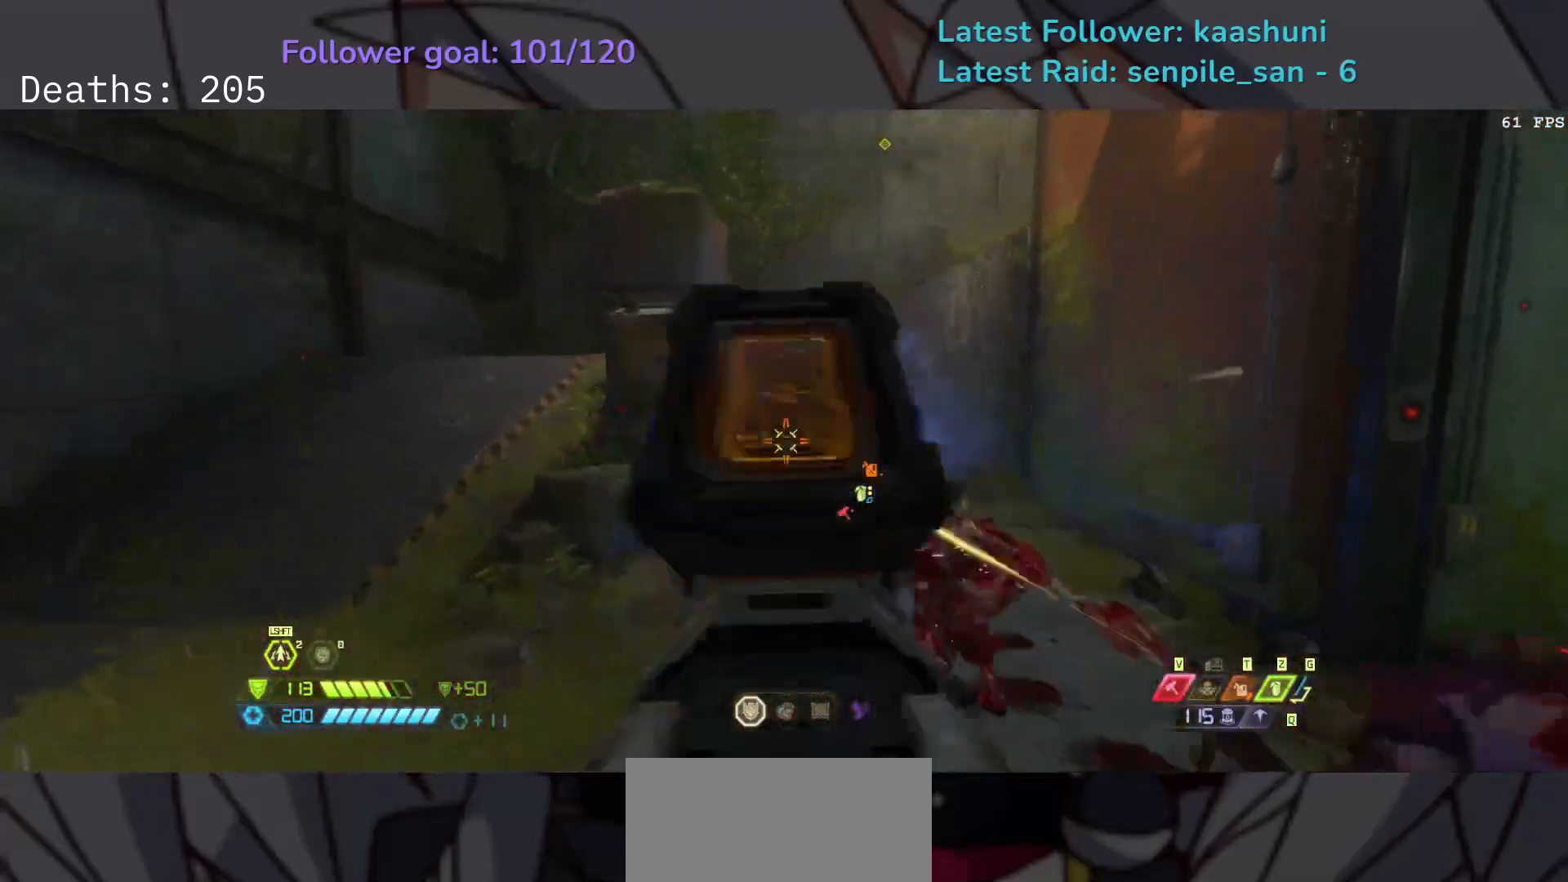
{"keys": ["s"], "mouse": [], "events": [[50, "r", "up"], [100, "space", "up"], [167, "shift", "down"], [333, "shift", "up"]]}
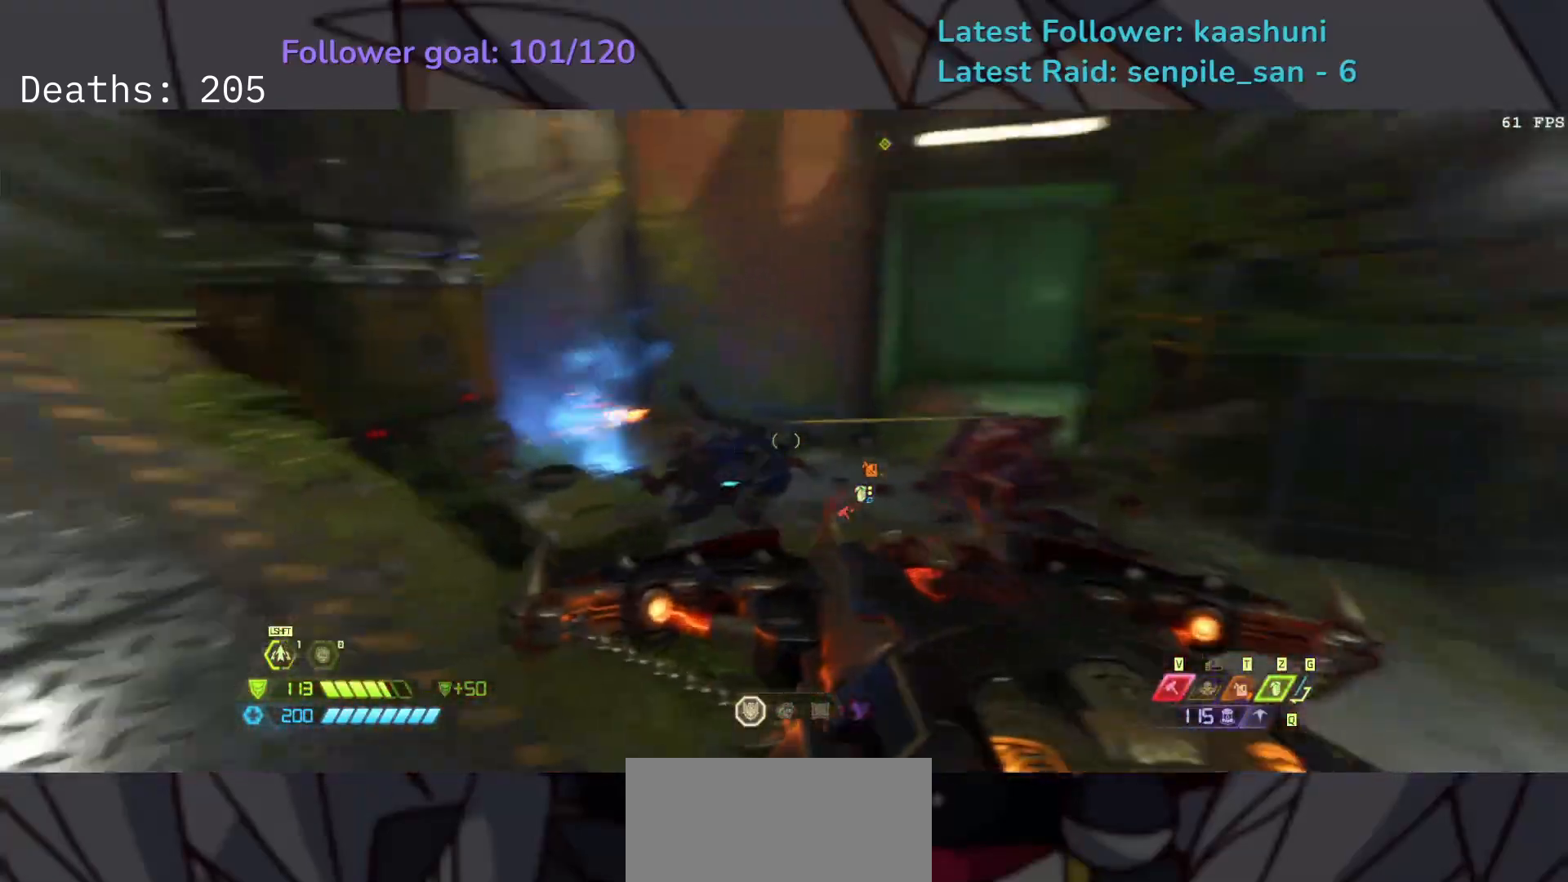
{"keys": ["d"], "mouse": [], "events": [[250, "mouse_left", "down"], [300, "d", "down"], [350, "mouse_left", "up"], [433, "s", "up"]]}
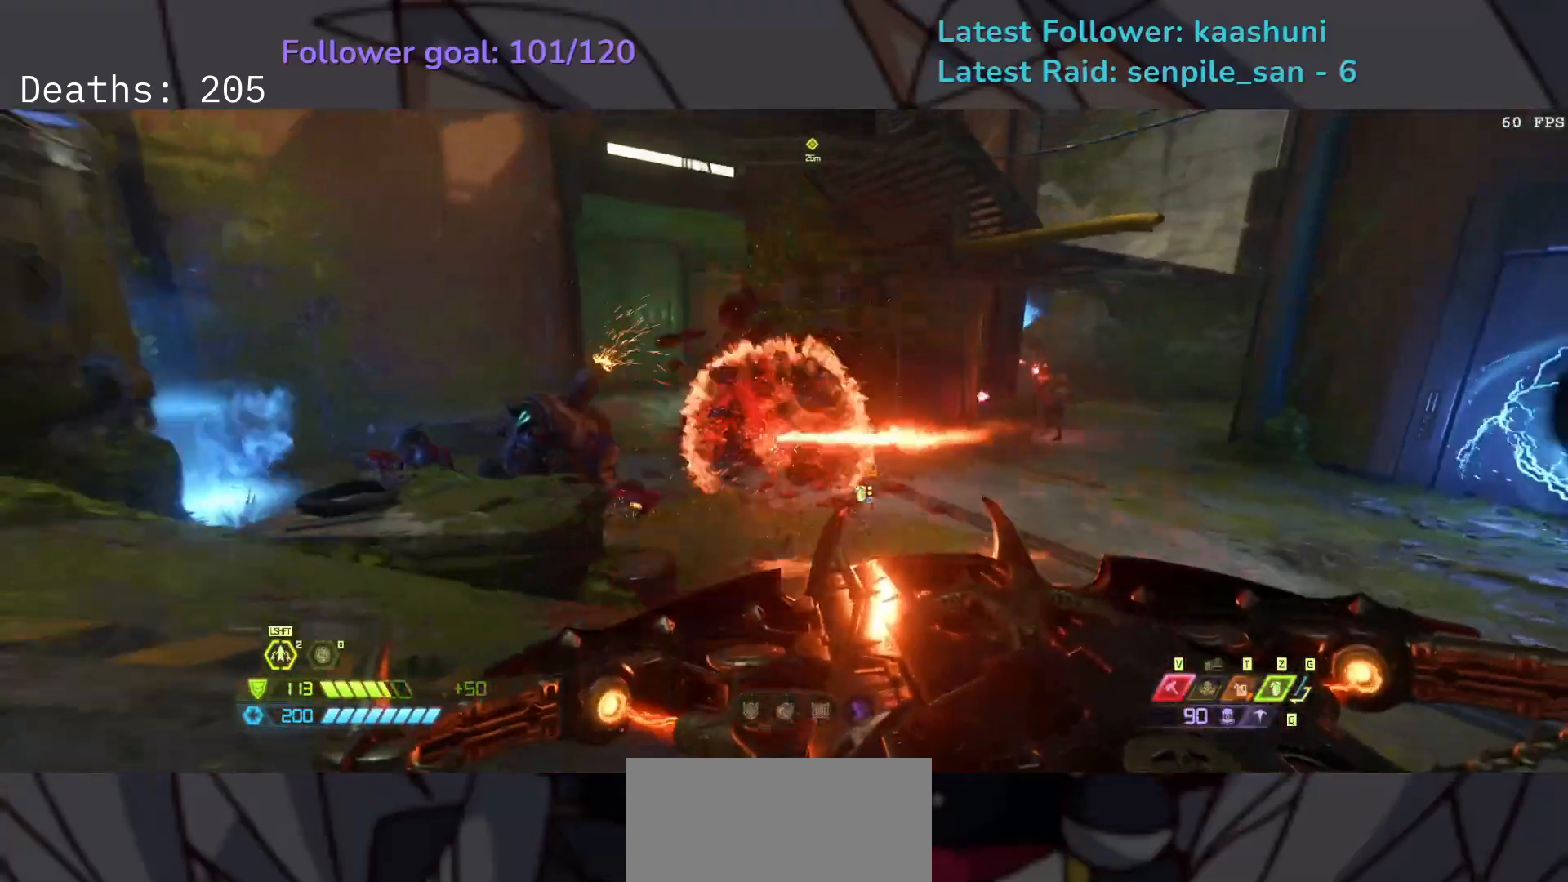
{"keys": ["d", "s"], "mouse": [], "events": [[83, "2", "down"], [167, "space", "down"], [200, "2", "up"], [300, "s", "down"], [367, "space", "up"]]}
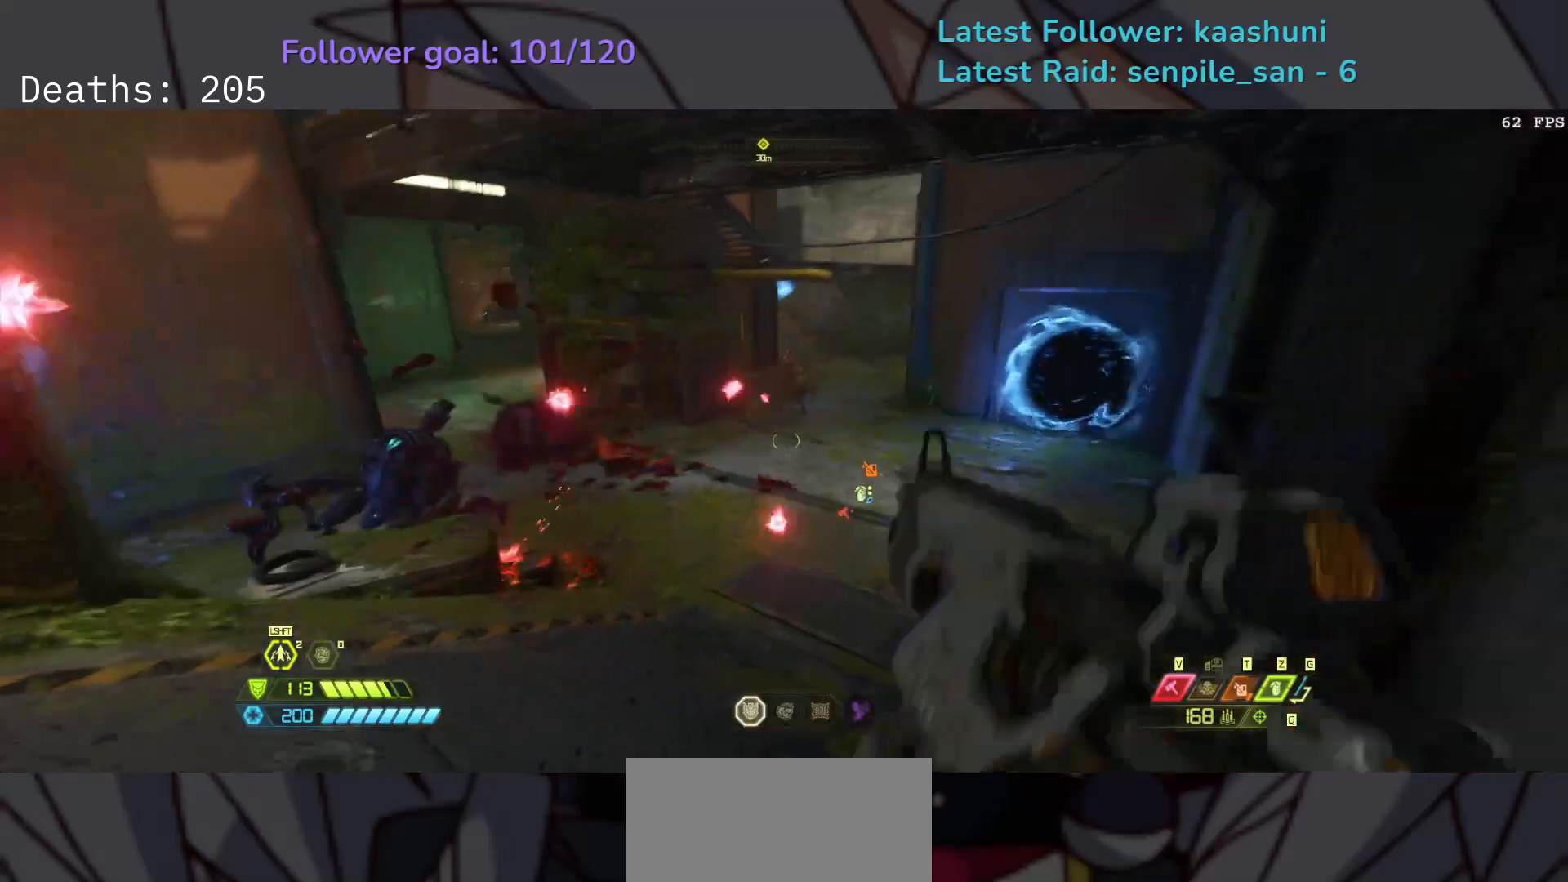
{"keys": ["d", "s", "space"], "mouse": [], "events": [[250, "mouse_right", "down"], [300, "mouse_left", "down"], [350, "r", "down"], [367, "mouse_right", "up"], [400, "mouse_left", "up"], [400, "space", "down"], [467, "r", "up"]]}
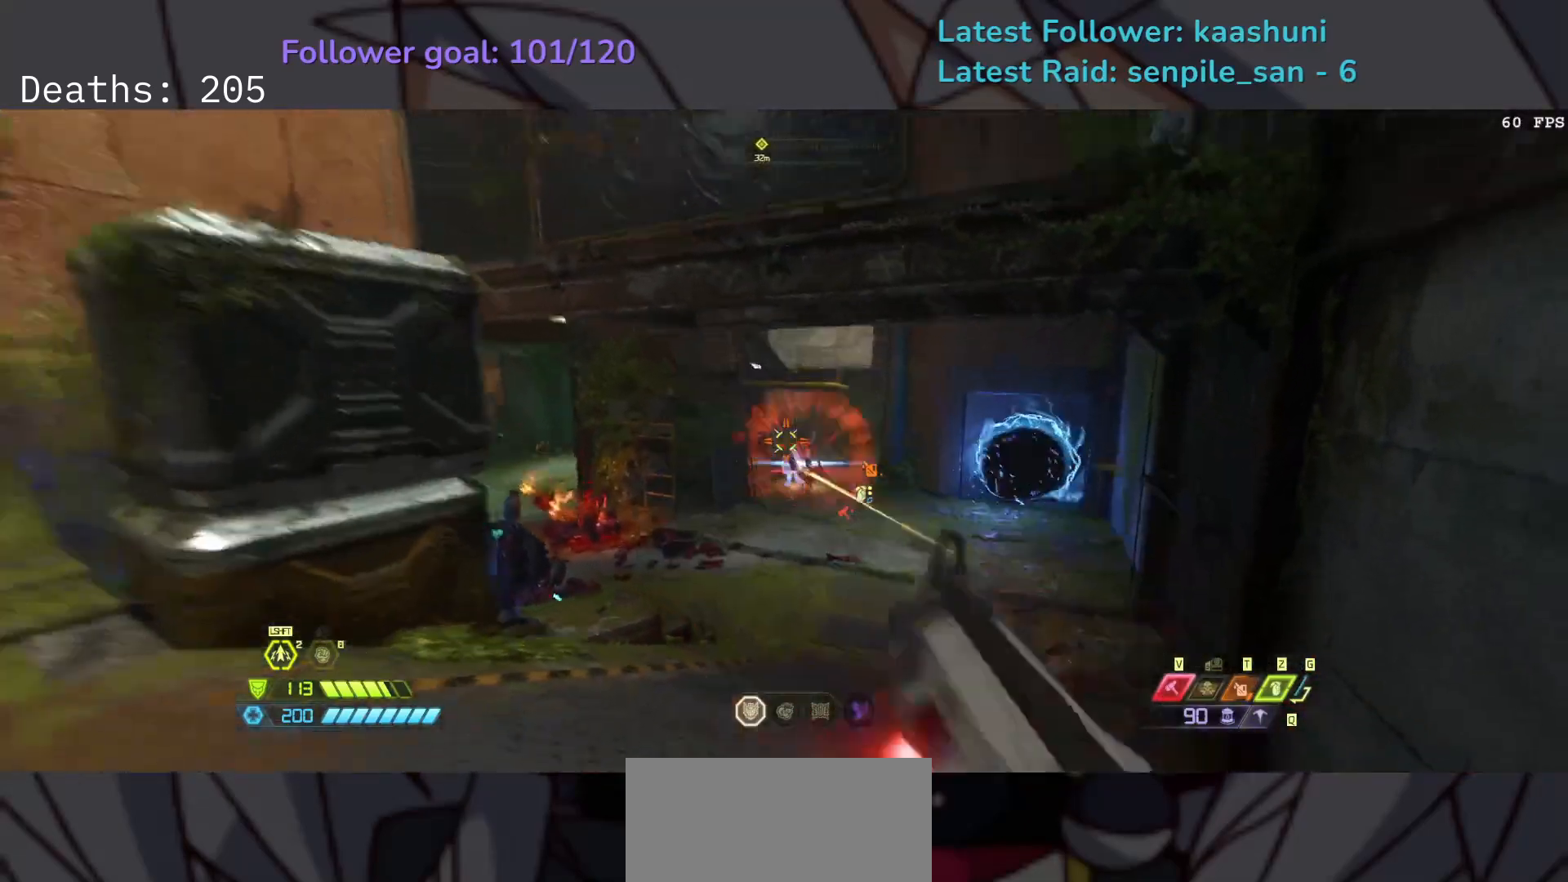
{"keys": ["e"], "mouse": [], "events": [[33, "space", "up"], [83, "d", "up"], [333, "e", "down"], [467, "s", "up"]]}
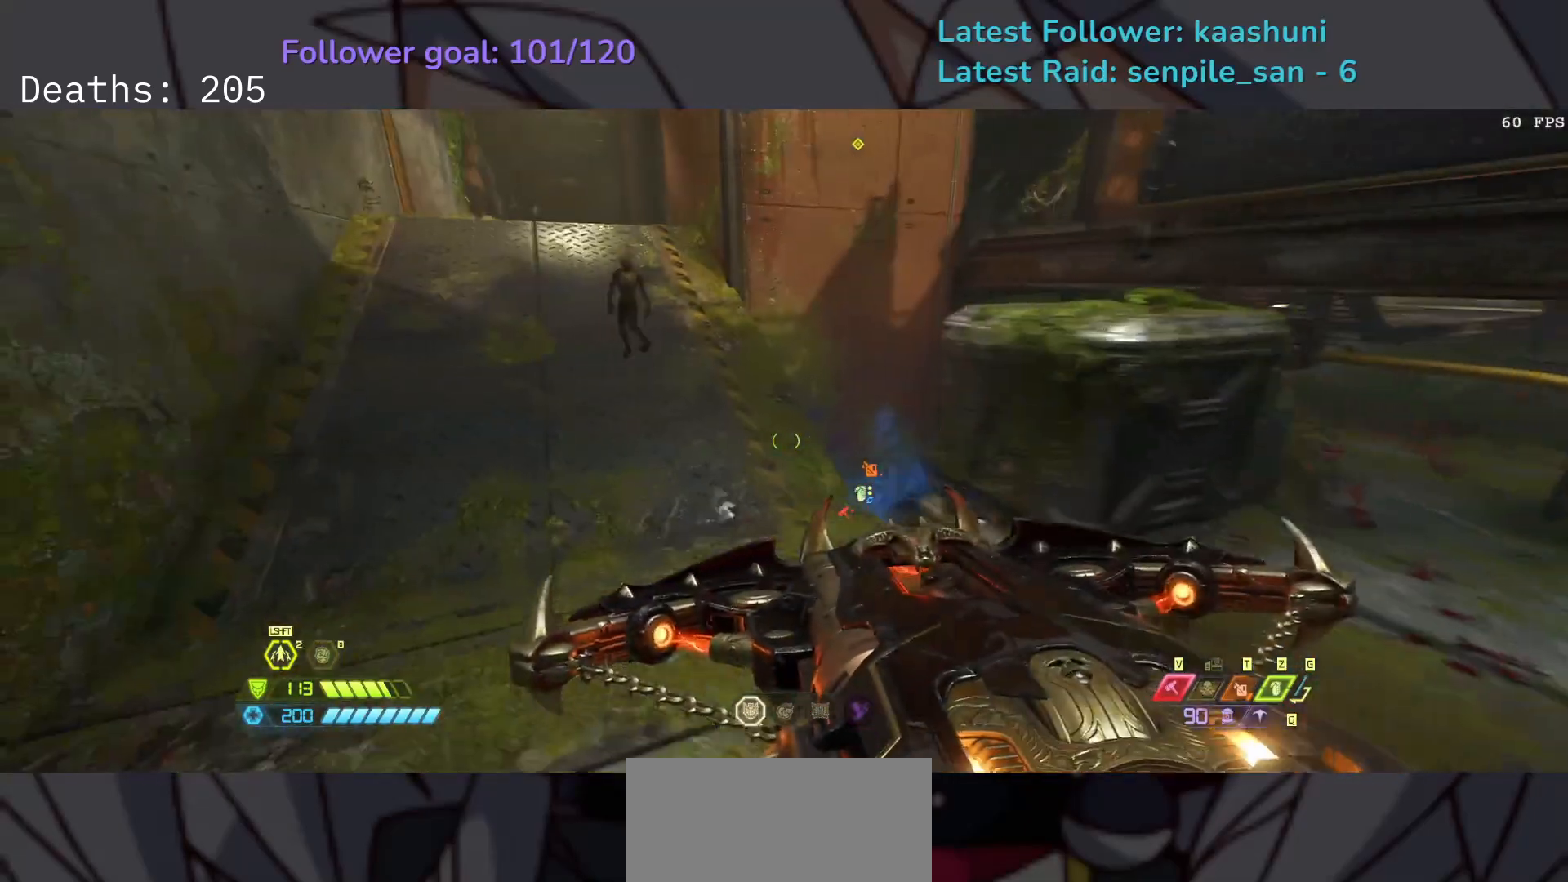
{"keys": ["e"], "mouse": [], "events": [[50, "shift", "down"], [200, "shift", "up"], [383, "w", "down"], [467, "w", "up"]]}
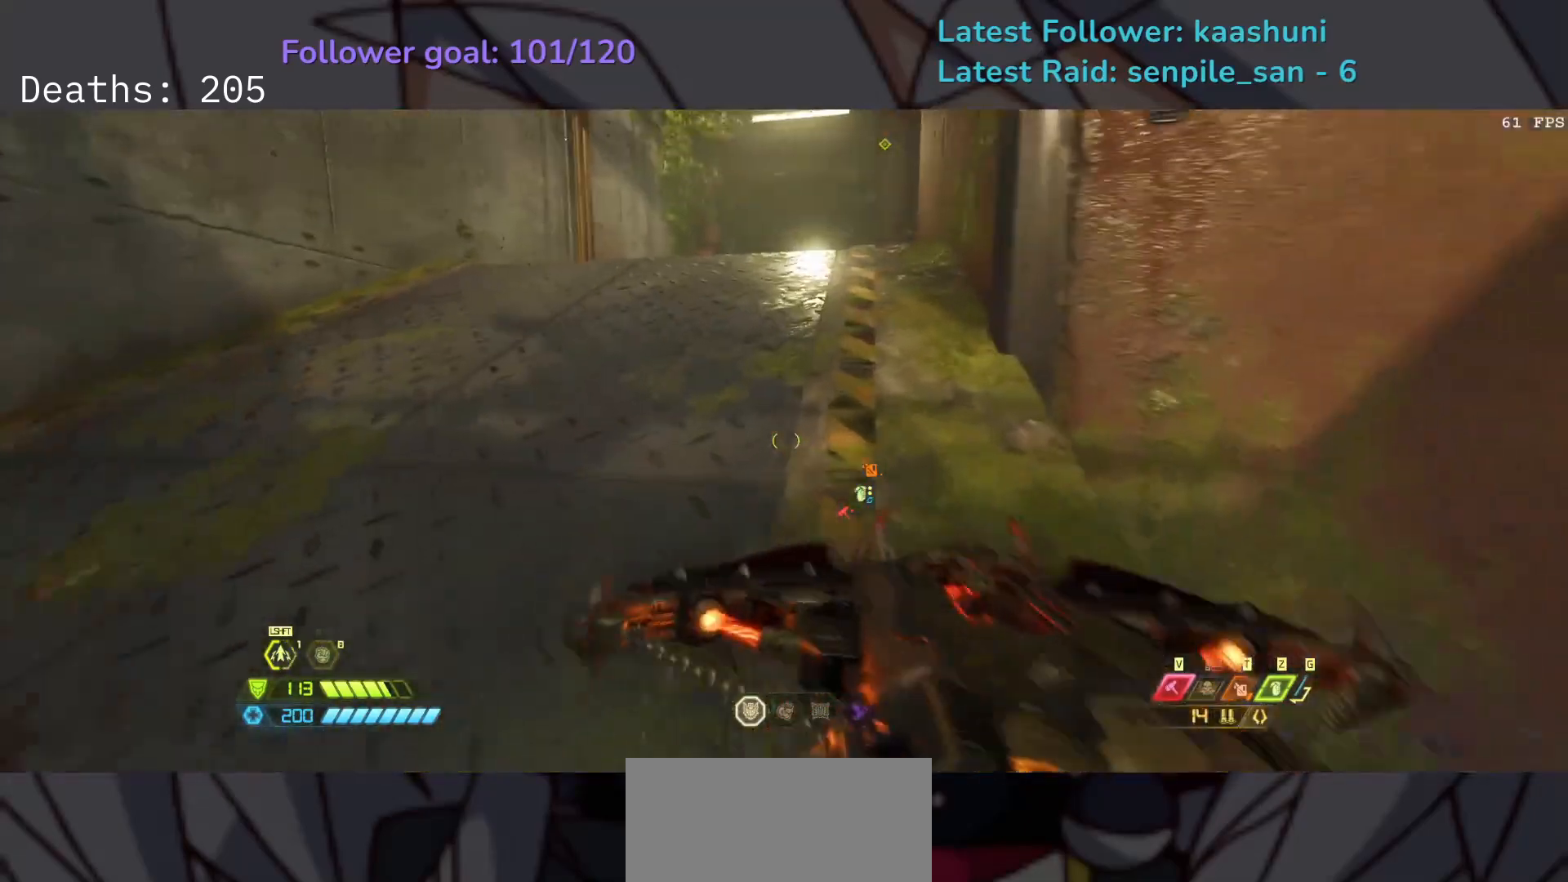
{"keys": ["e"], "mouse": [], "events": []}
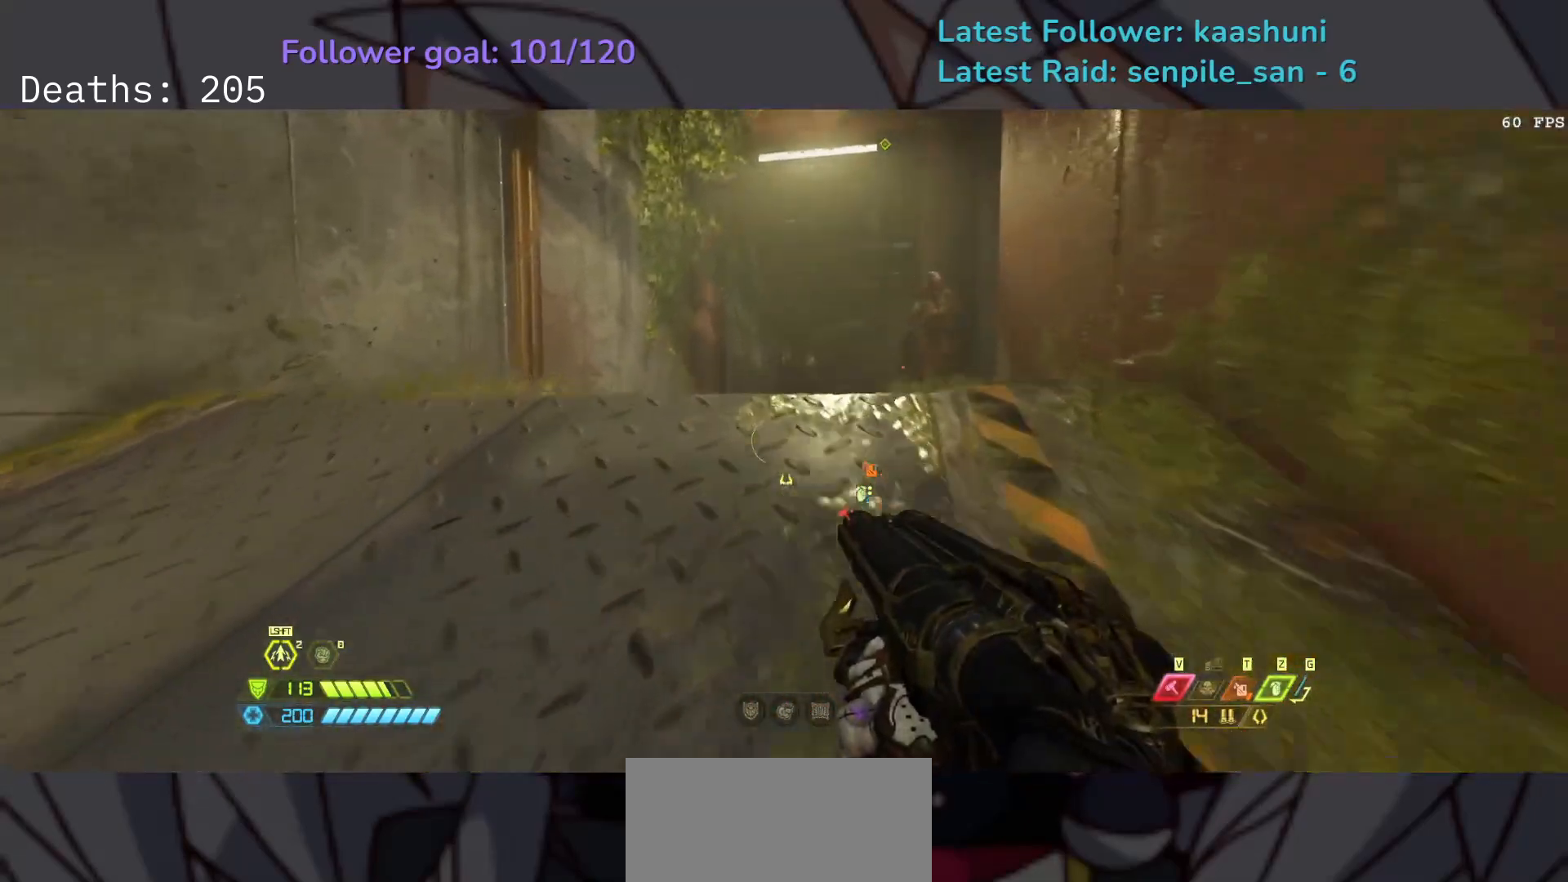
{"keys": ["s"], "mouse": [], "events": [[33, "shift", "down"], [217, "shift", "up"], [267, "s", "down"], [500, "e", "up"]]}
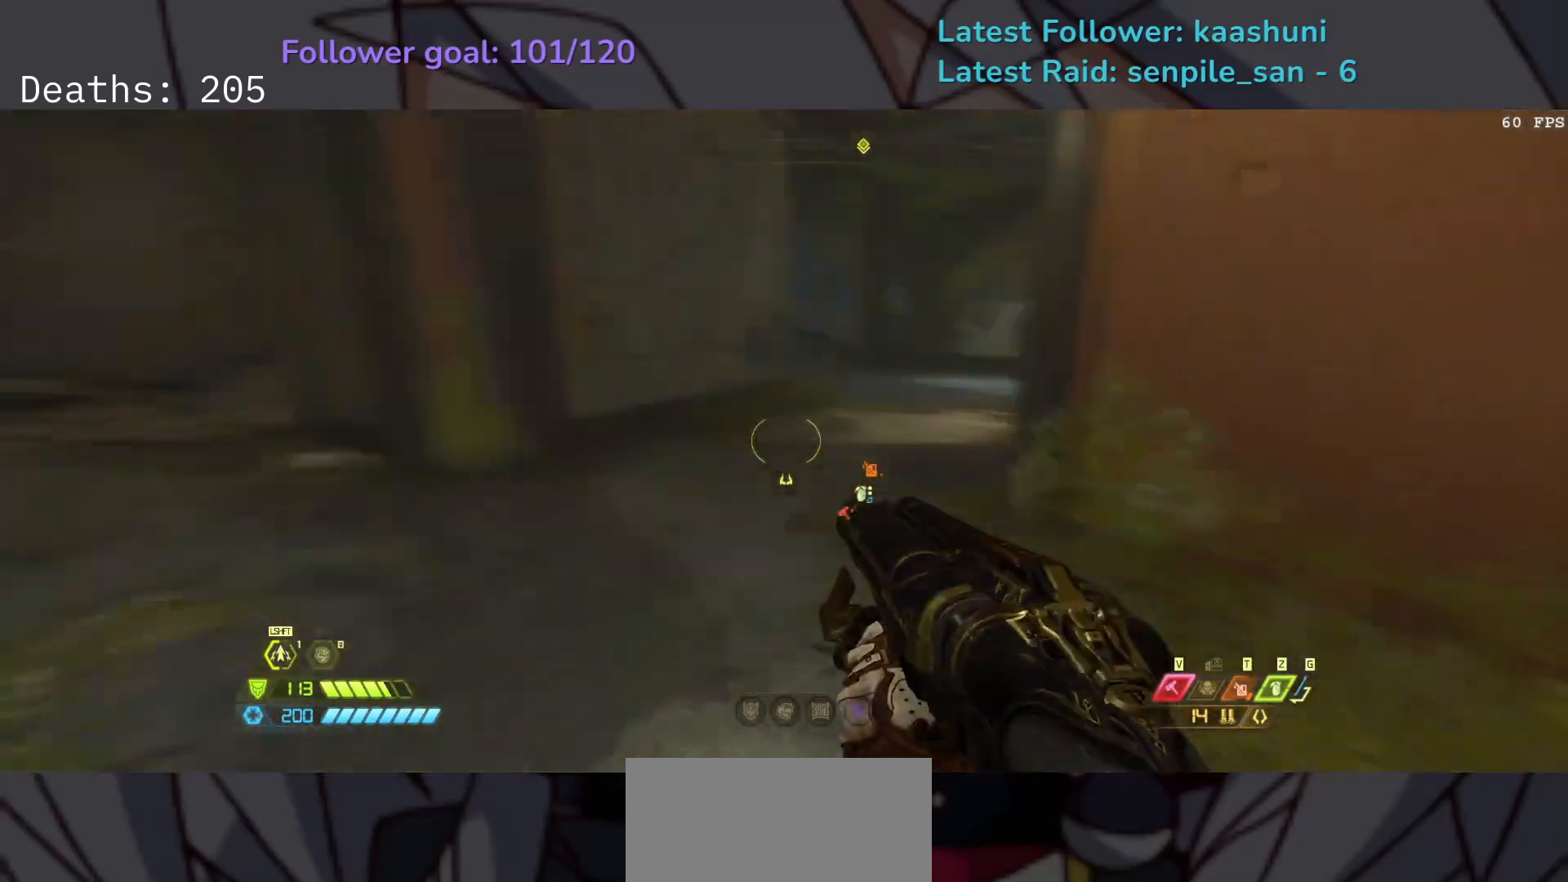
{"keys": ["d"], "mouse": [], "events": [[100, "d", "down"], [150, "space", "down"], [283, "space", "up"], [367, "s", "up"]]}
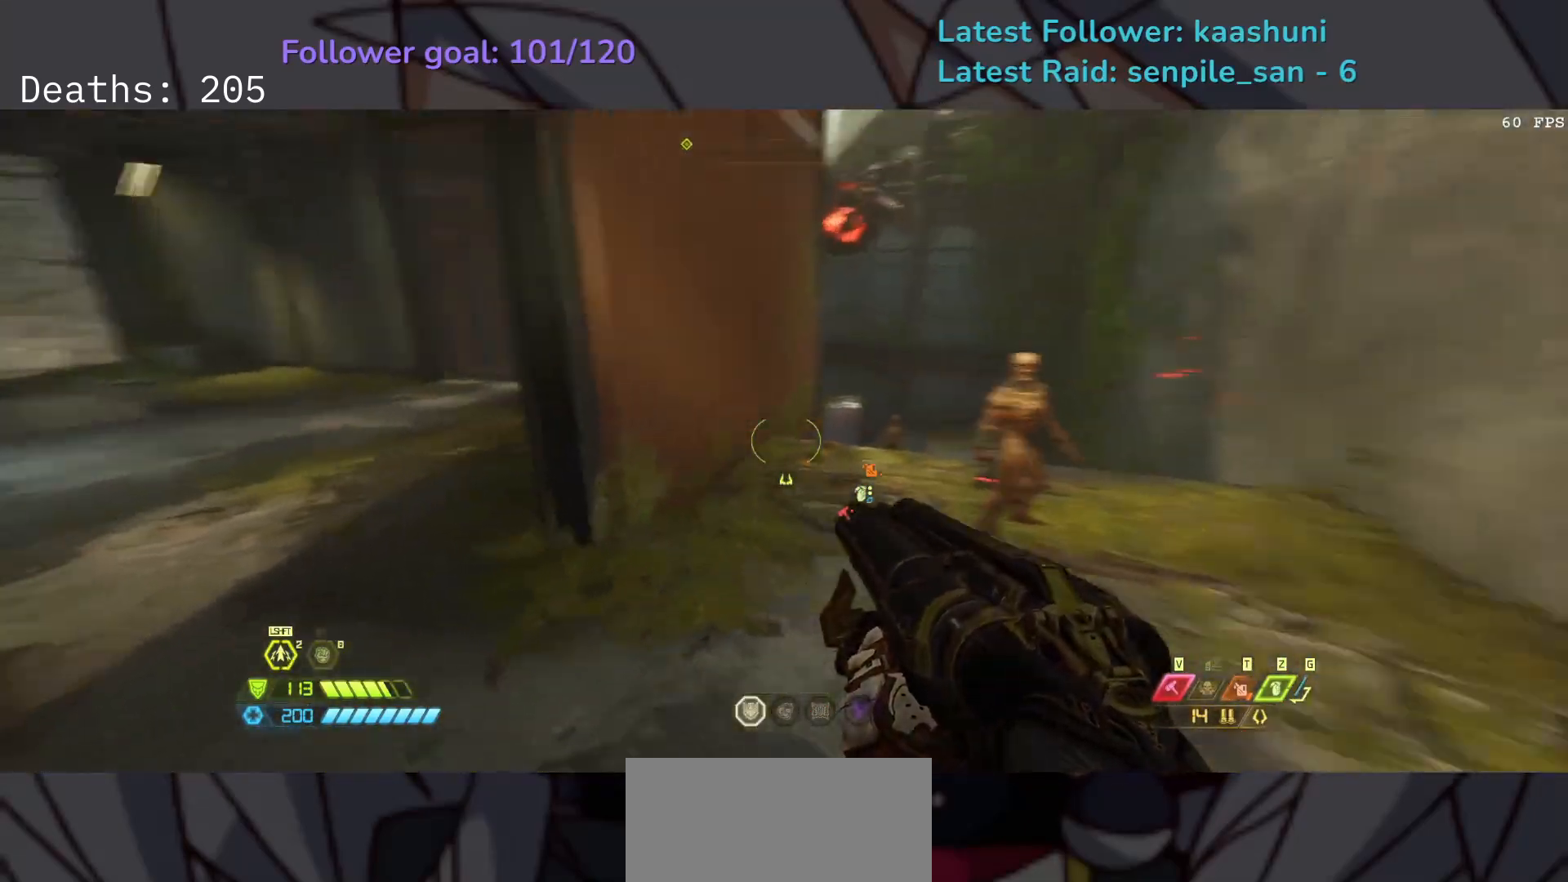
{"keys": ["e"], "mouse": [], "events": [[267, "mouse_right", "down"], [317, "d", "up"], [400, "mouse_right", "up"], [450, "e", "down"]]}
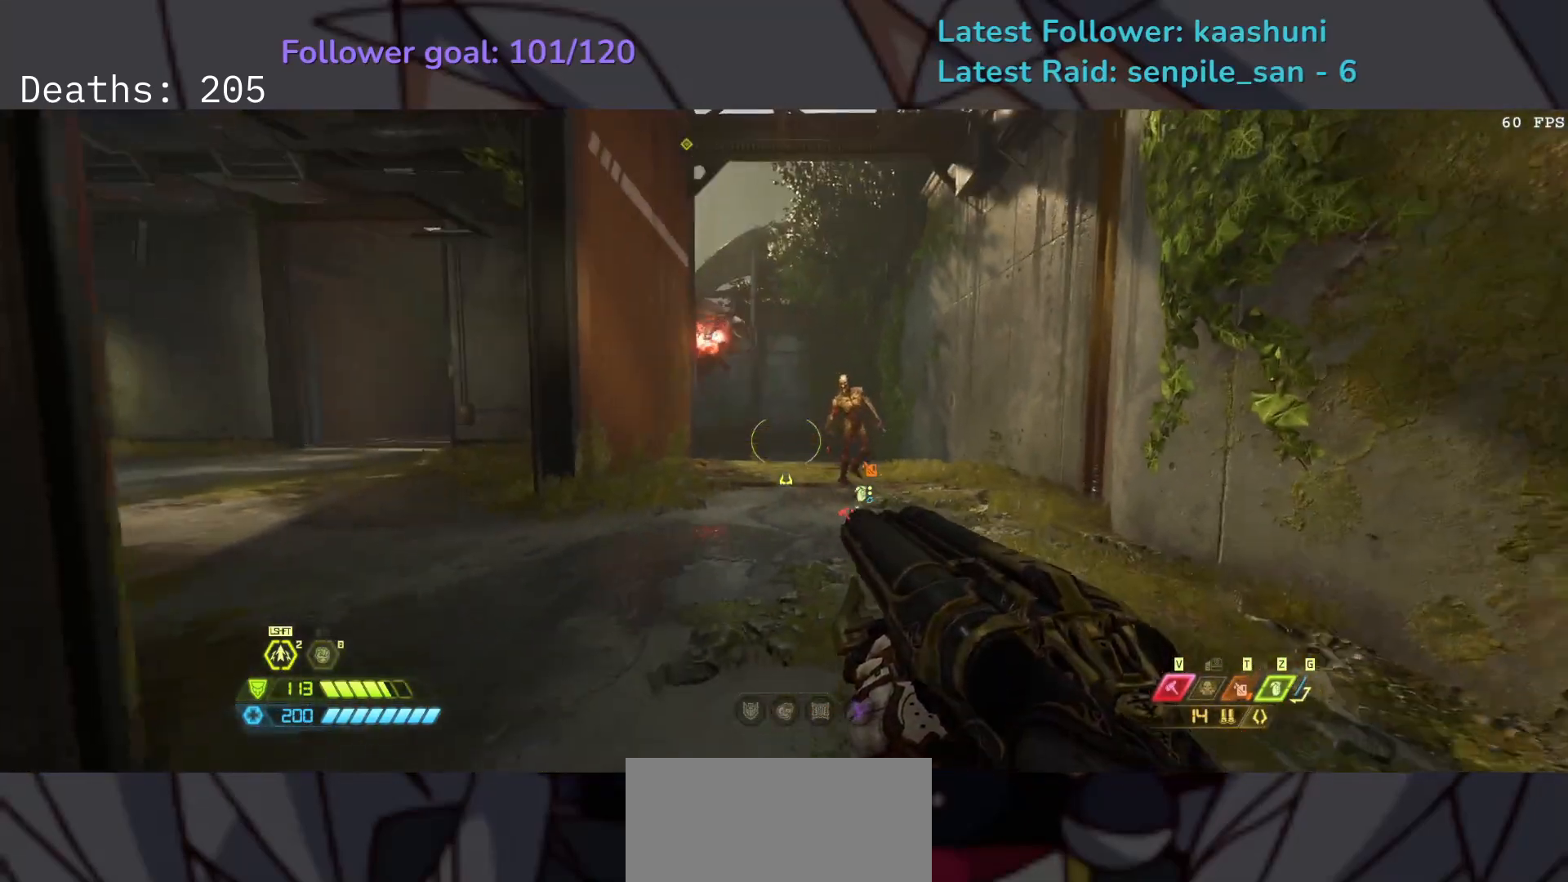
{"keys": ["e", "s", "space"], "mouse": [], "events": [[183, "s", "down"], [350, "space", "down"]]}
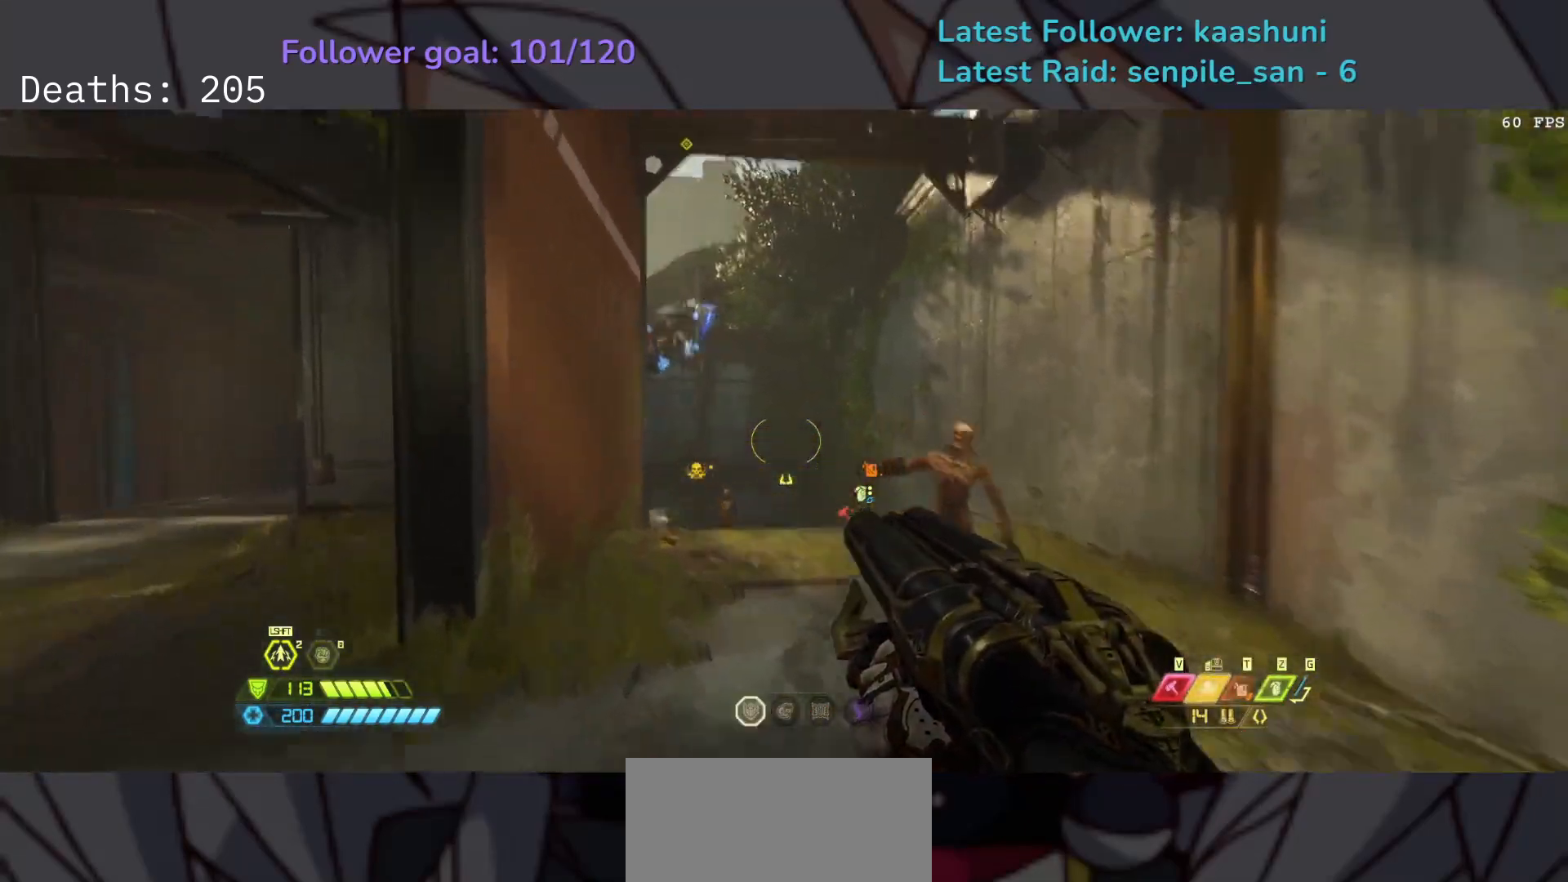
{"keys": ["e", "s"], "mouse": [], "events": [[17, "space", "up"], [50, "e", "up"], [117, "mouse_left", "down"], [250, "mouse_left", "up"], [250, "r", "down"], [350, "shift", "down"], [367, "r", "up"], [467, "e", "down"], [467, "shift", "up"]]}
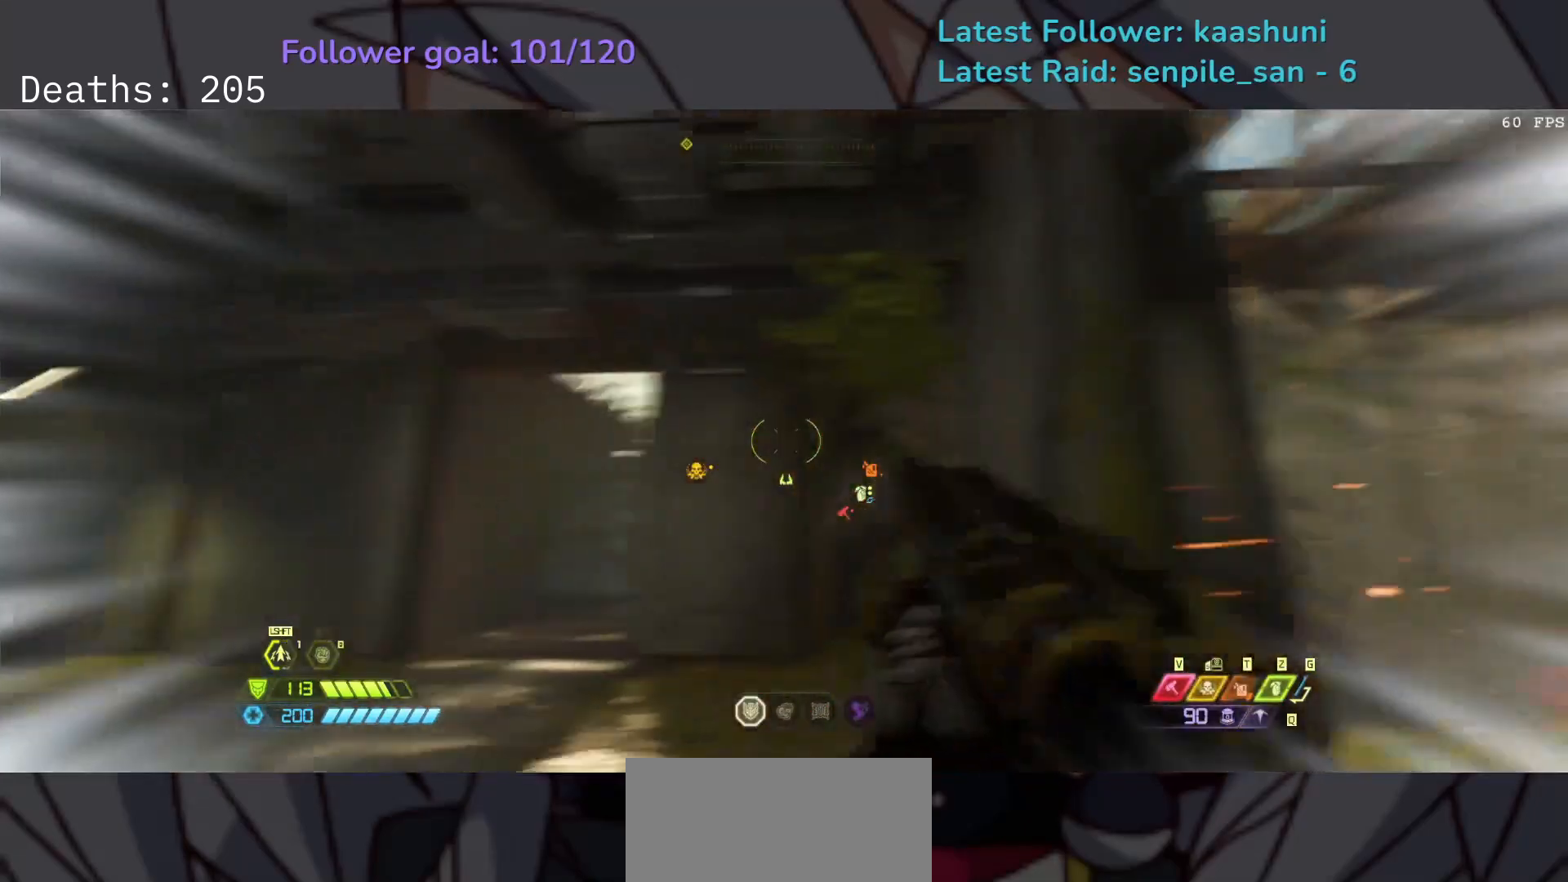
{"keys": ["e"], "mouse": [], "events": [[433, "s", "up"]]}
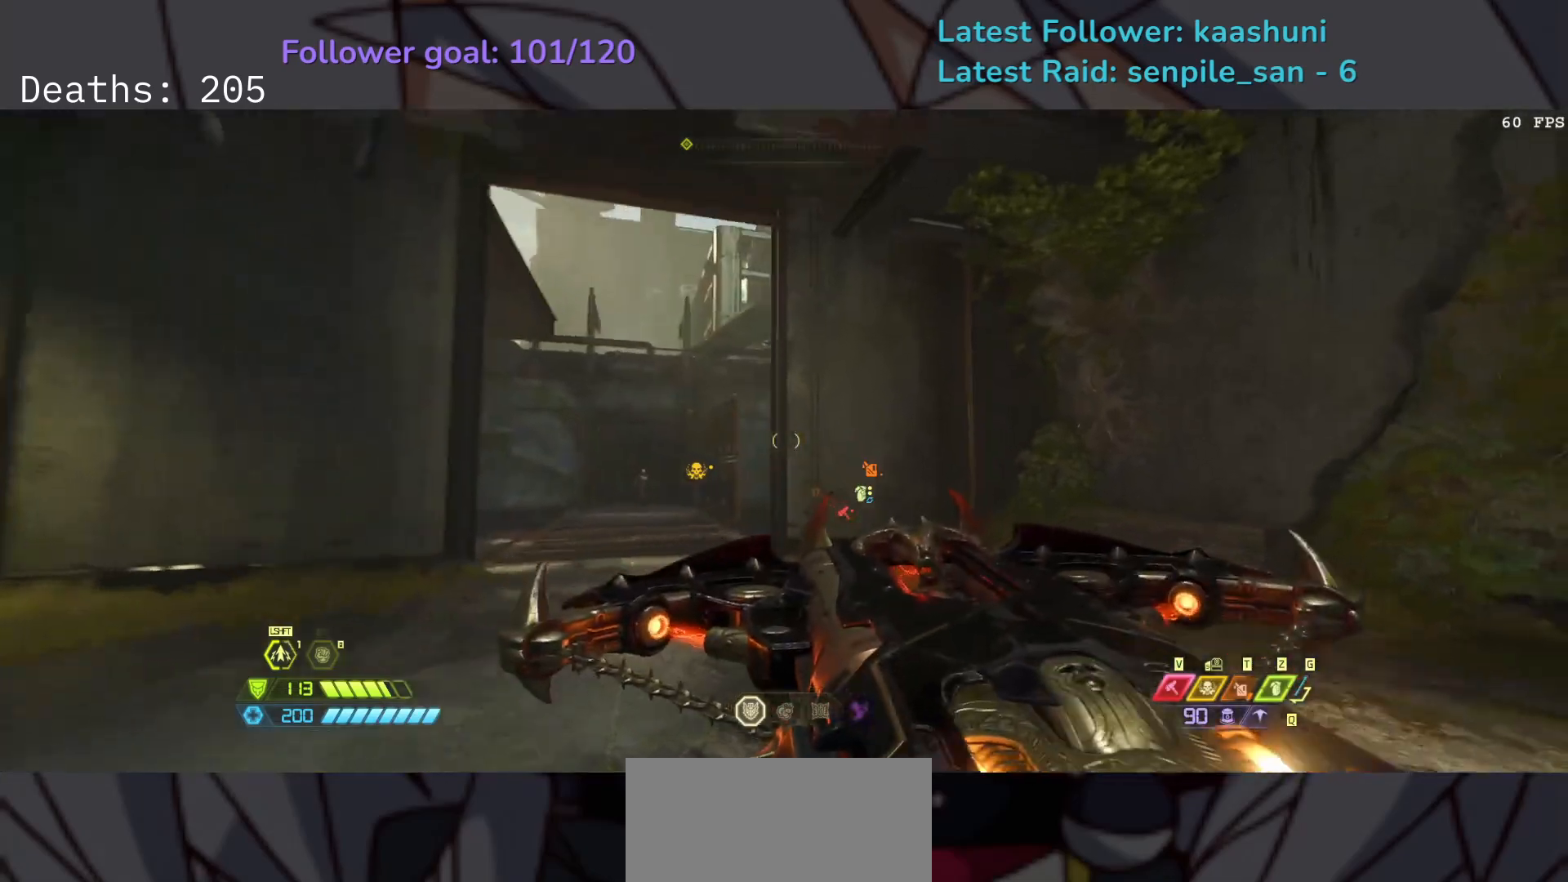
{"keys": ["e", "s", "space"], "mouse": ["right"], "events": [[50, "mouse_right", "down"], [317, "s", "down"], [400, "space", "down"]]}
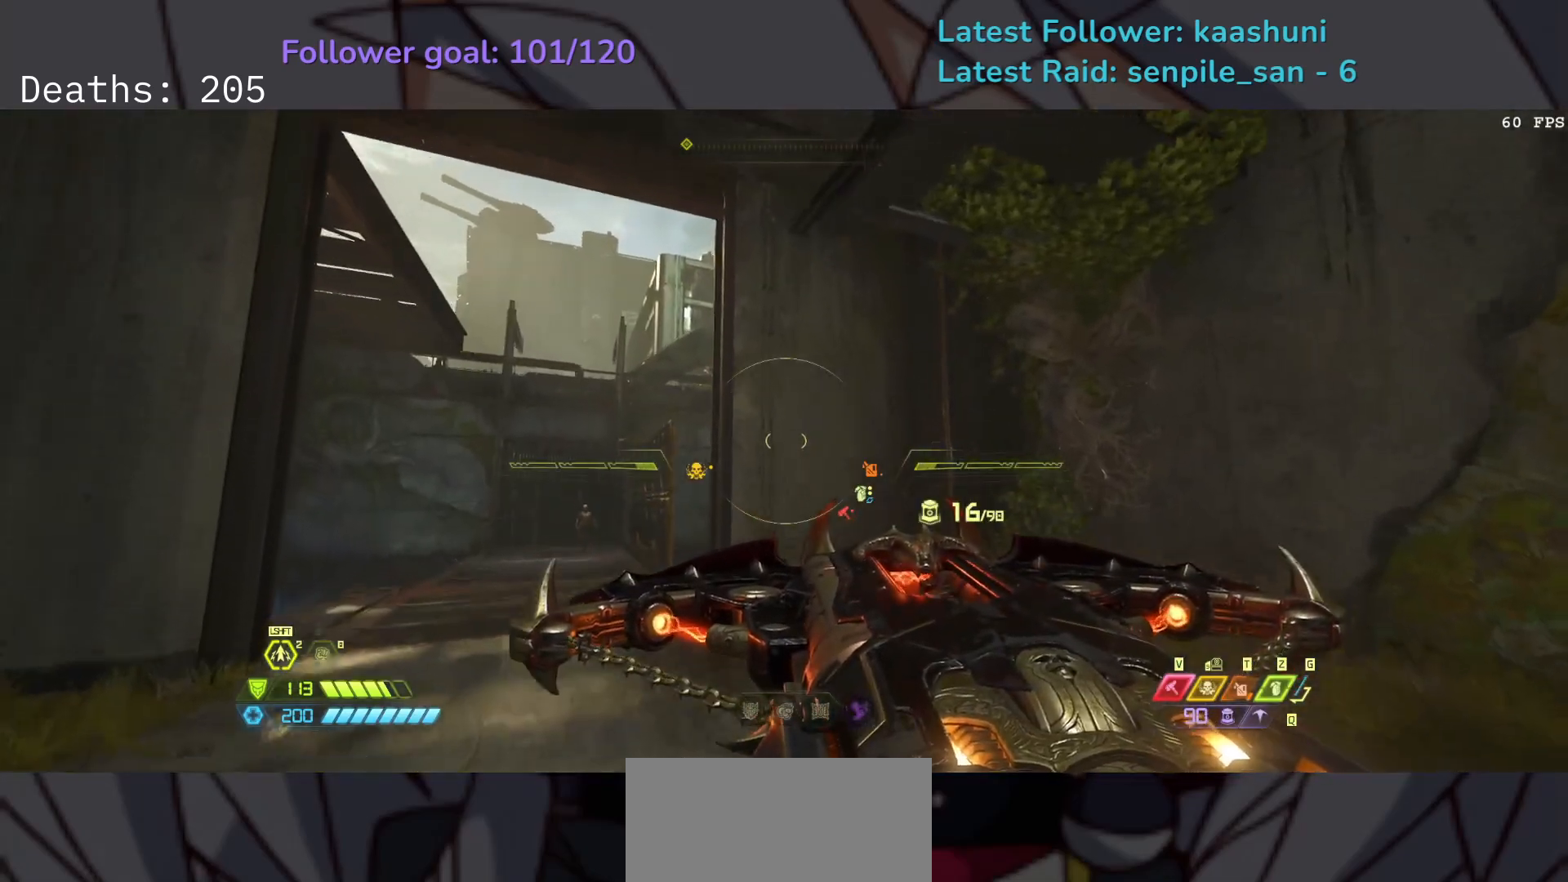
{"keys": ["s"], "mouse": ["right"], "events": [[33, "space", "up"], [167, "e", "up"], [333, "space", "down"], [483, "space", "up"]]}
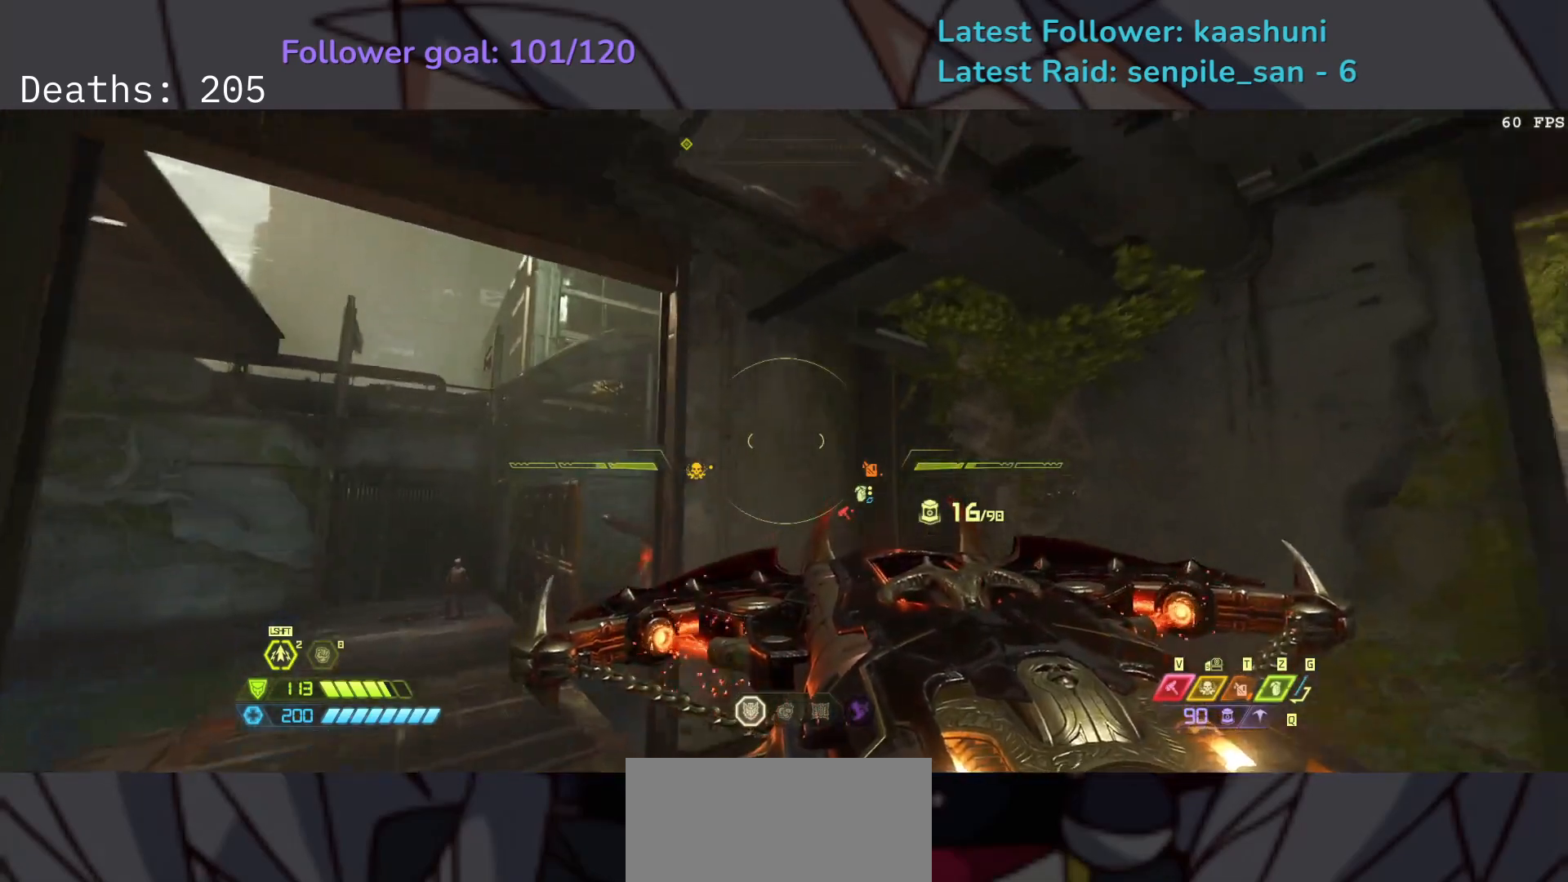
{"keys": ["s"], "mouse": ["right"], "events": [[267, "shift", "down"], [417, "shift", "up"]]}
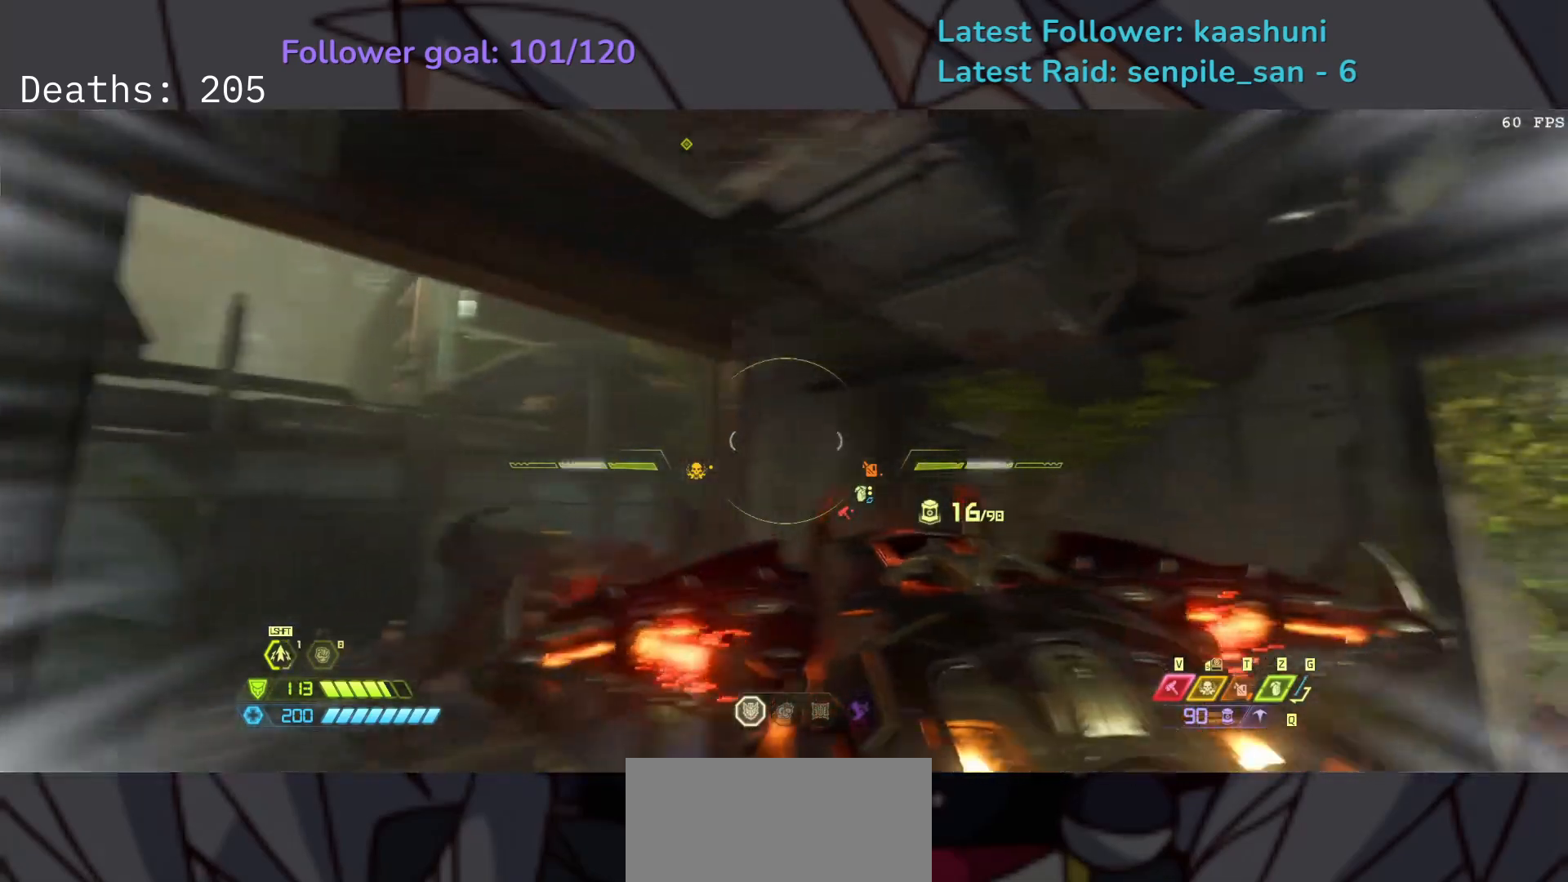
{"keys": ["s", "w"], "mouse": [], "events": [[233, "mouse_left", "down"], [383, "mouse_left", "up"], [400, "mouse_right", "up"], [450, "2", "down"], [450, "w", "down"], [500, "2", "up"]]}
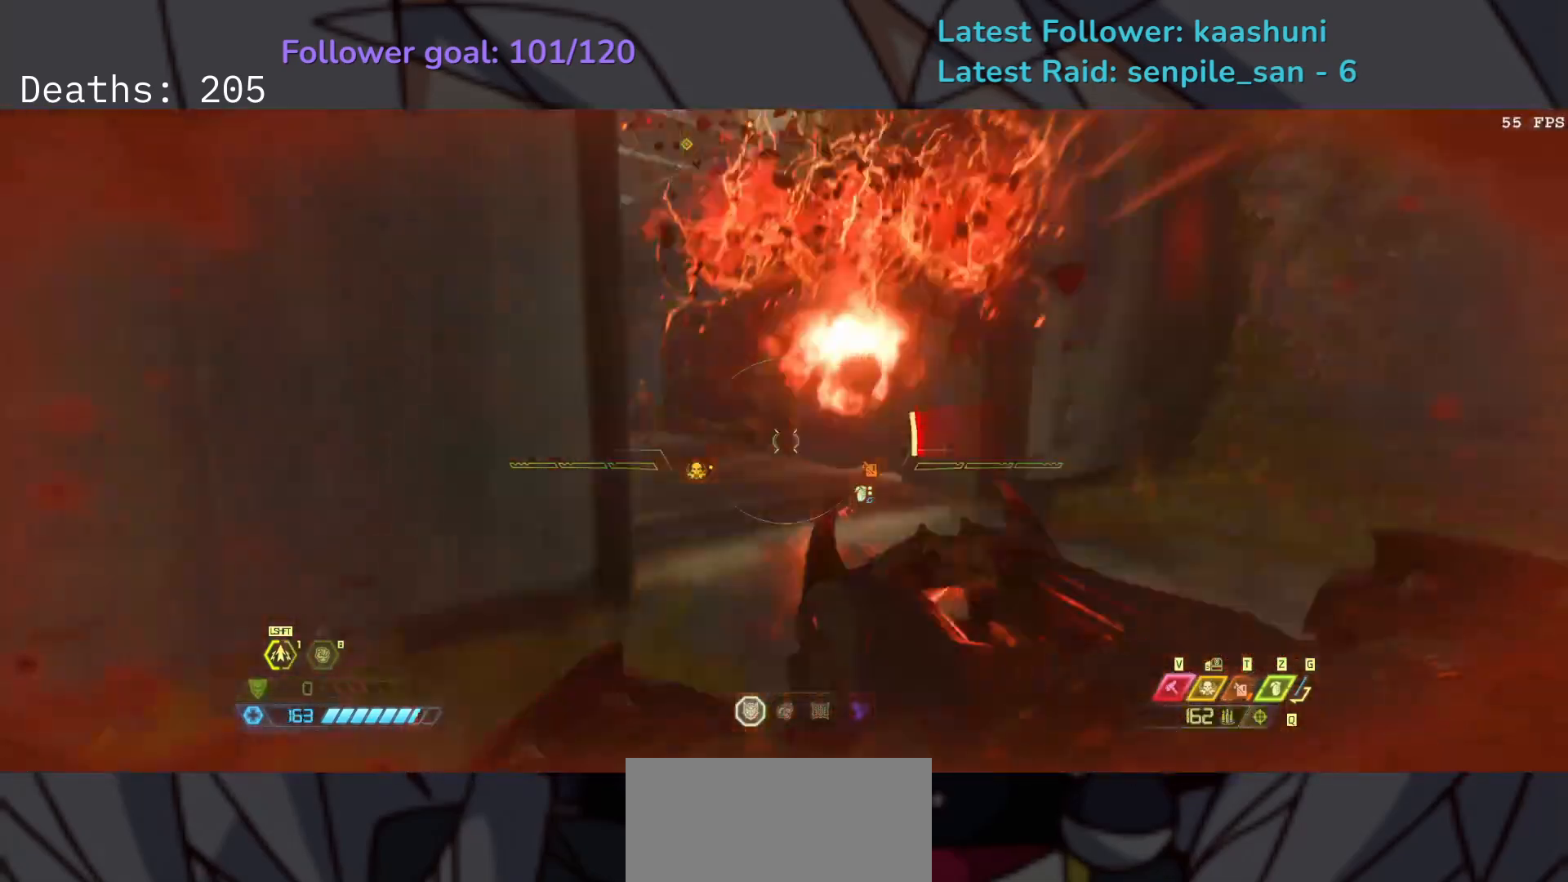
{"keys": ["e", "f", "space"], "mouse": [], "events": [[50, "w", "up"], [283, "e", "down"], [383, "f", "down"], [383, "s", "up"], [383, "space", "down"]]}
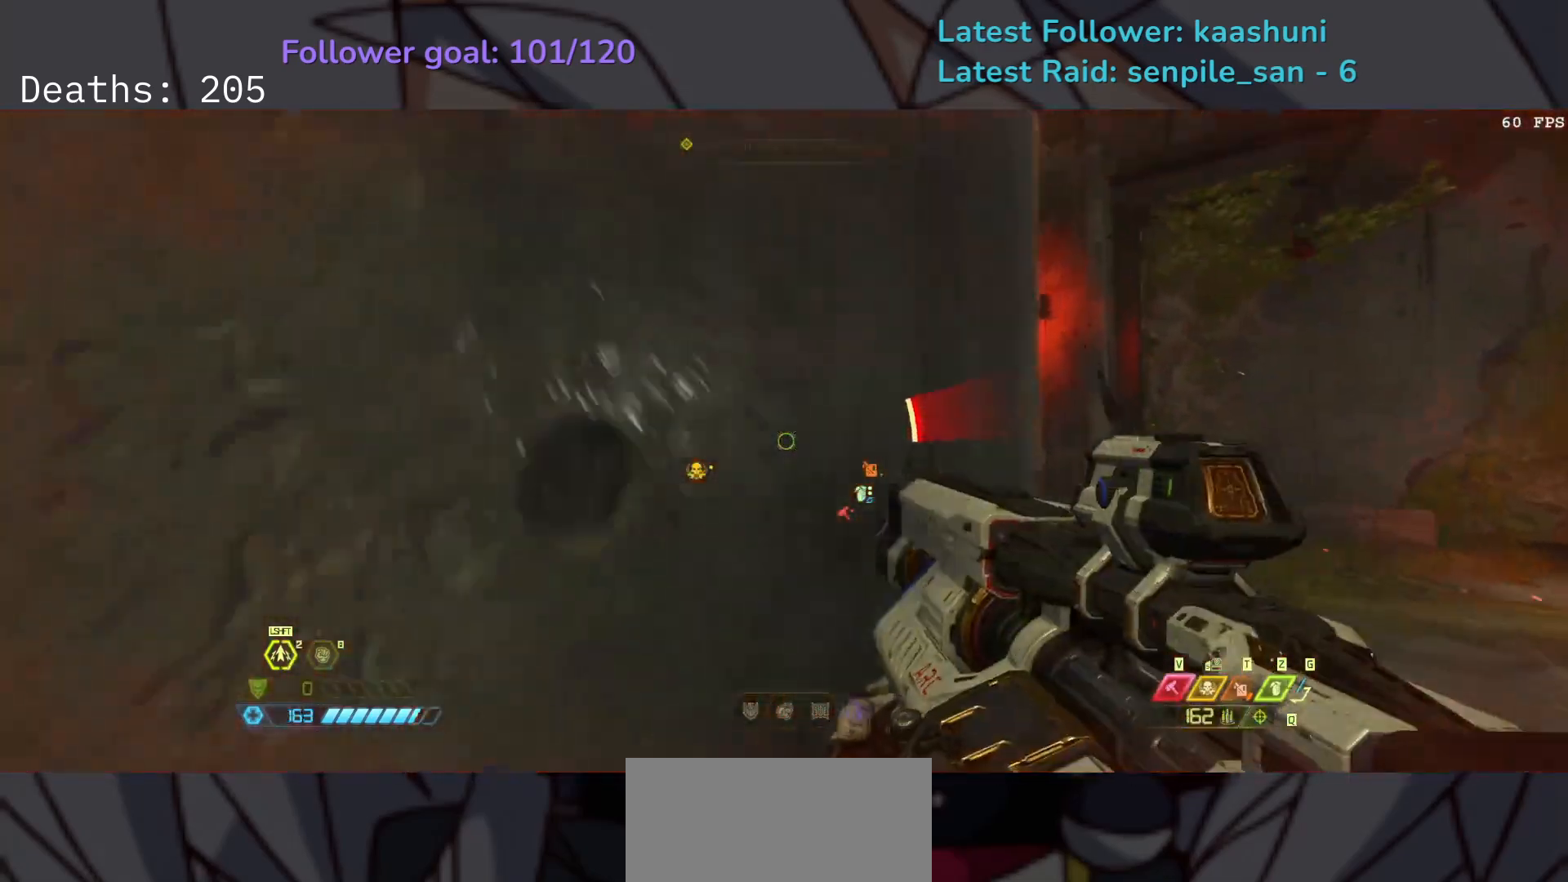
{"keys": ["f"], "mouse": [], "events": [[100, "space", "up"], [117, "e", "up"], [383, "r", "down"], [400, "mouse_left", "down"], [483, "r", "up"], [500, "mouse_left", "up"]]}
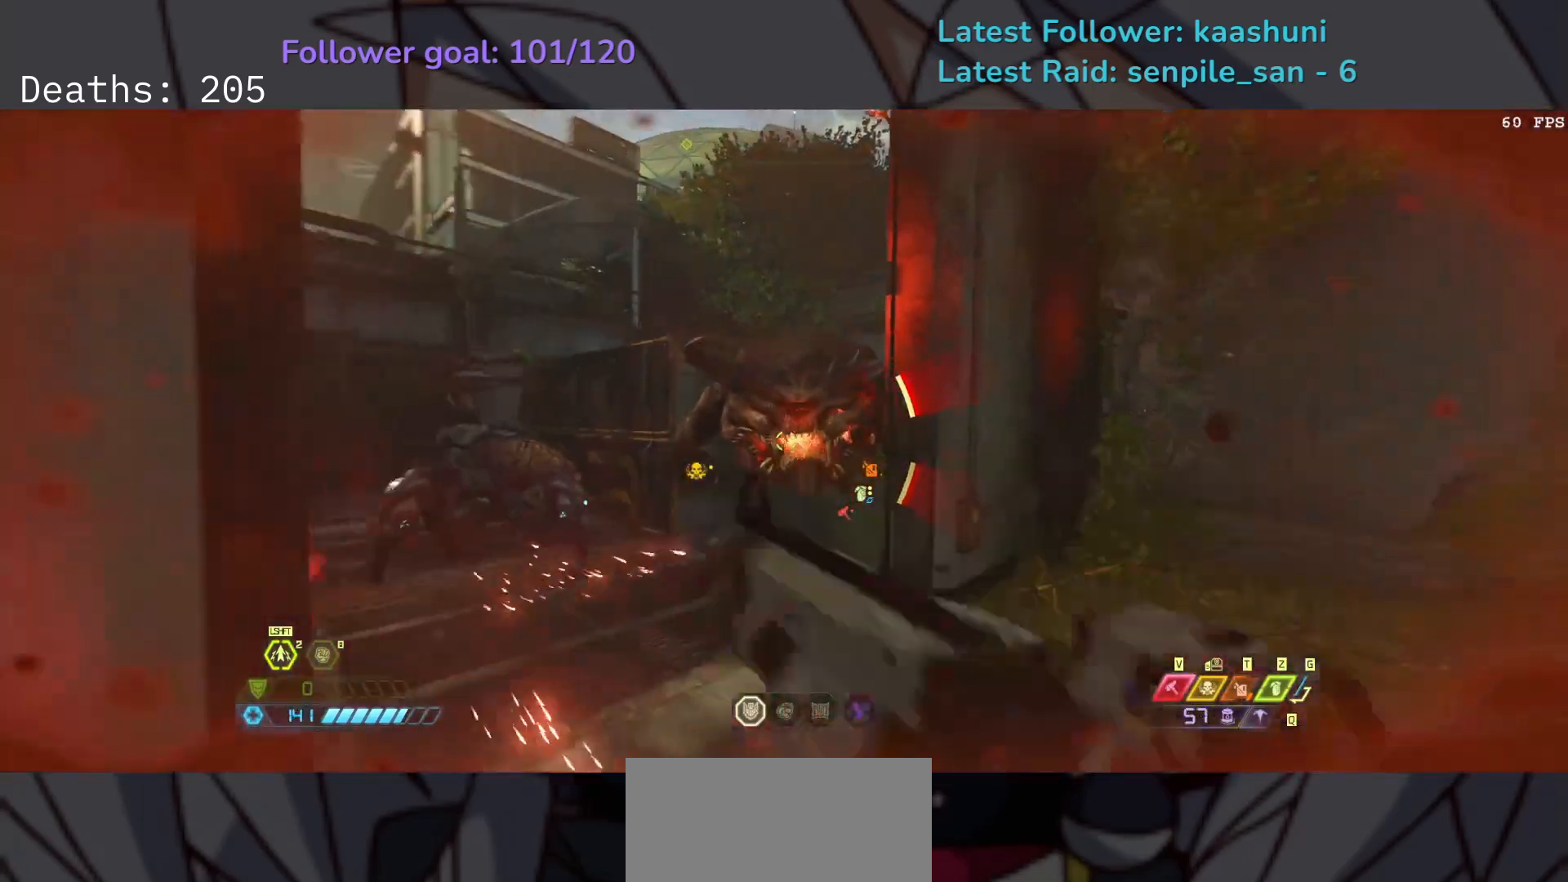
{"keys": ["d", "f", "space", "w"], "mouse": [], "events": [[233, "mouse_left", "down"], [250, "d", "down"], [400, "mouse_left", "up"], [417, "space", "down"], [483, "w", "down"]]}
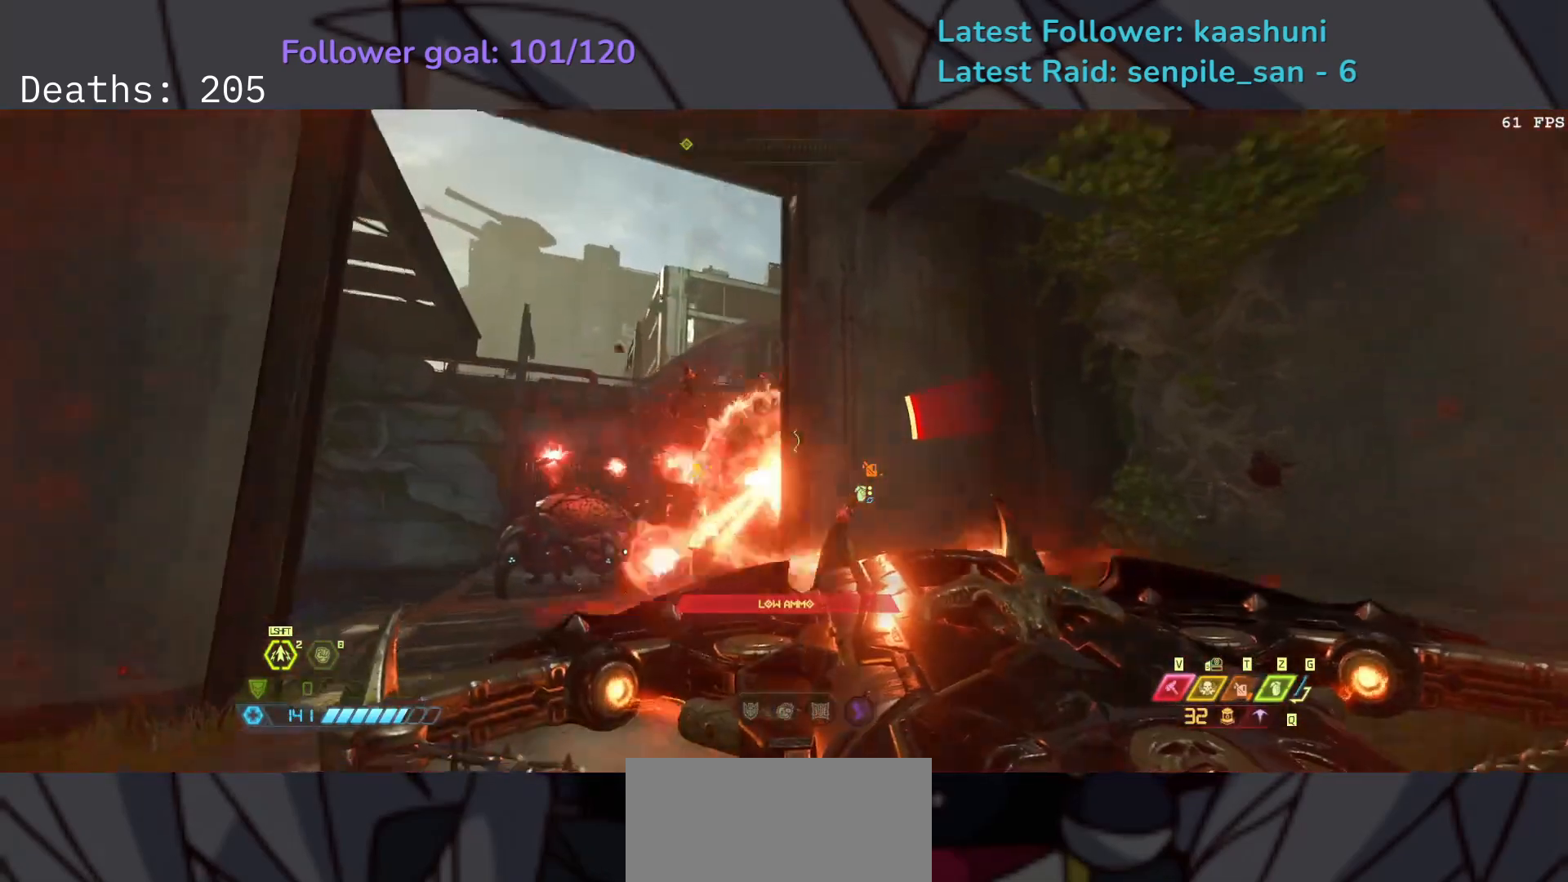
{"keys": ["d", "s"], "mouse": [], "events": [[17, "f", "up"], [50, "space", "up"], [150, "space", "down"], [150, "w", "up"], [233, "s", "down"], [350, "space", "up"]]}
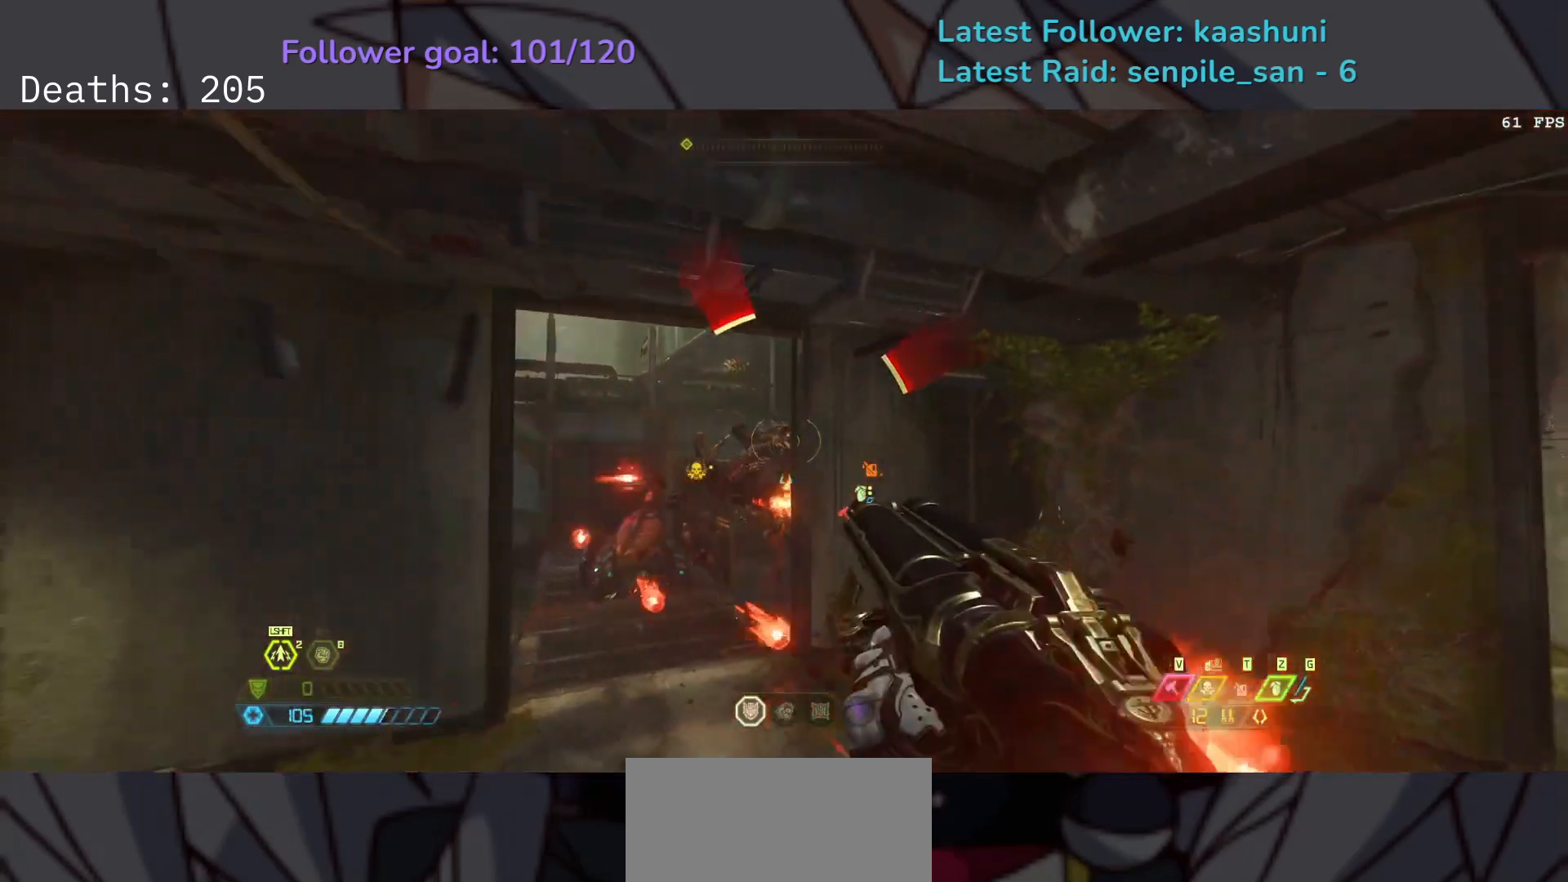
{"keys": ["e", "s"], "mouse": [], "events": [[100, "mouse_left", "down"], [167, "shift", "down"], [183, "d", "up"], [233, "mouse_left", "up"], [367, "shift", "up"], [500, "e", "down"]]}